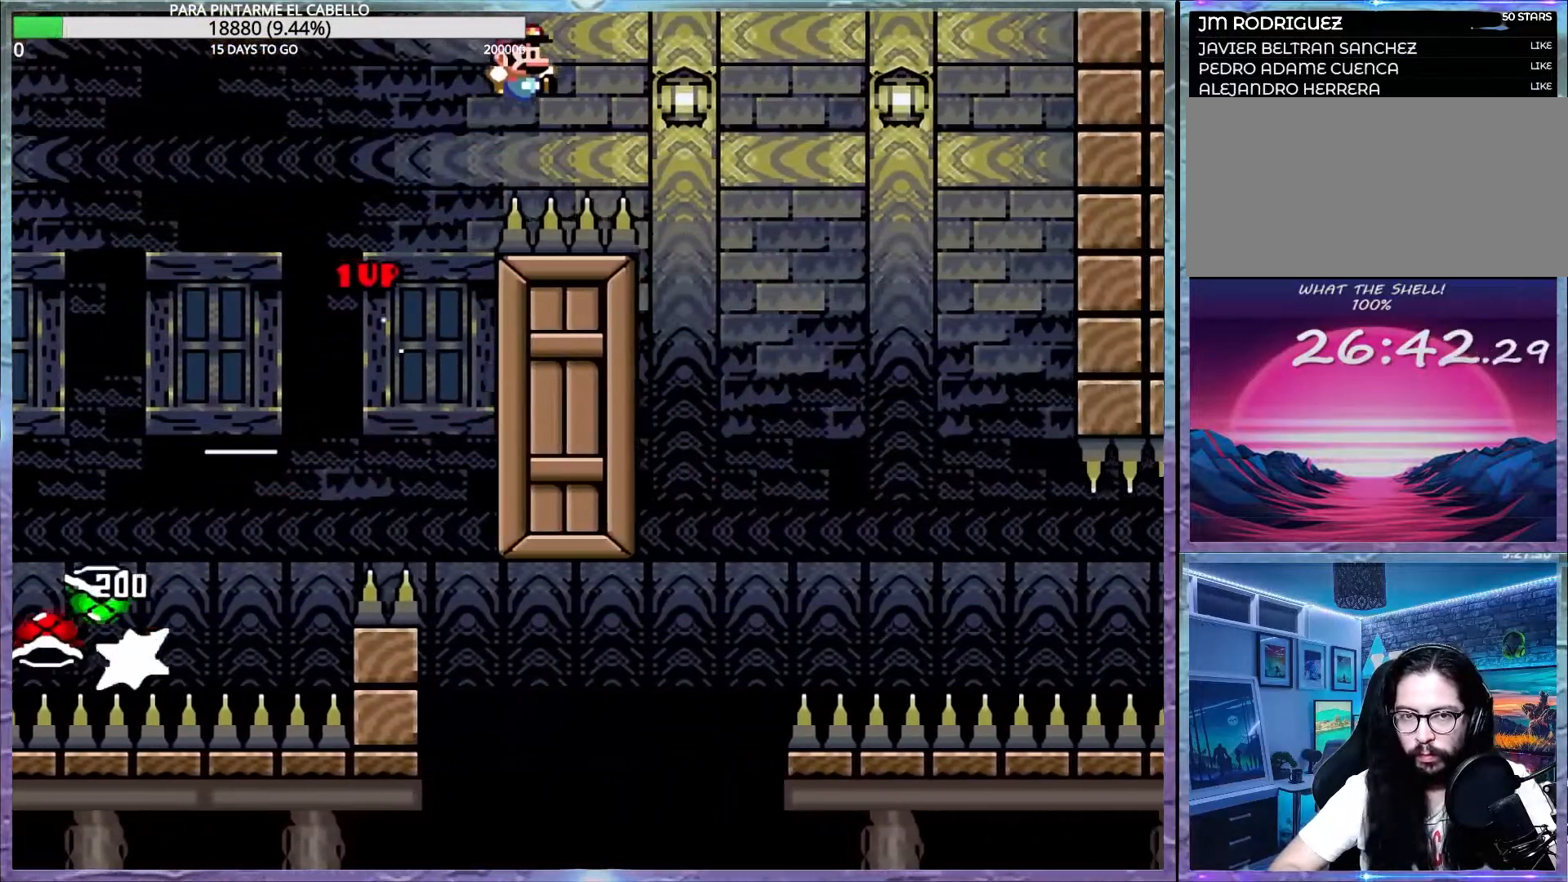
Gameplay with a controller (Nintendo layout); each line is a JSON object with the inputs held at the frame after it. "events" lists button and stick changes between this image and that frame as [ms after this image, input, new state], when the widget could be followed in between. Not read: DPAD_RIGHT L3 R3.
{"buttons": ["B", "Y"], "events": []}
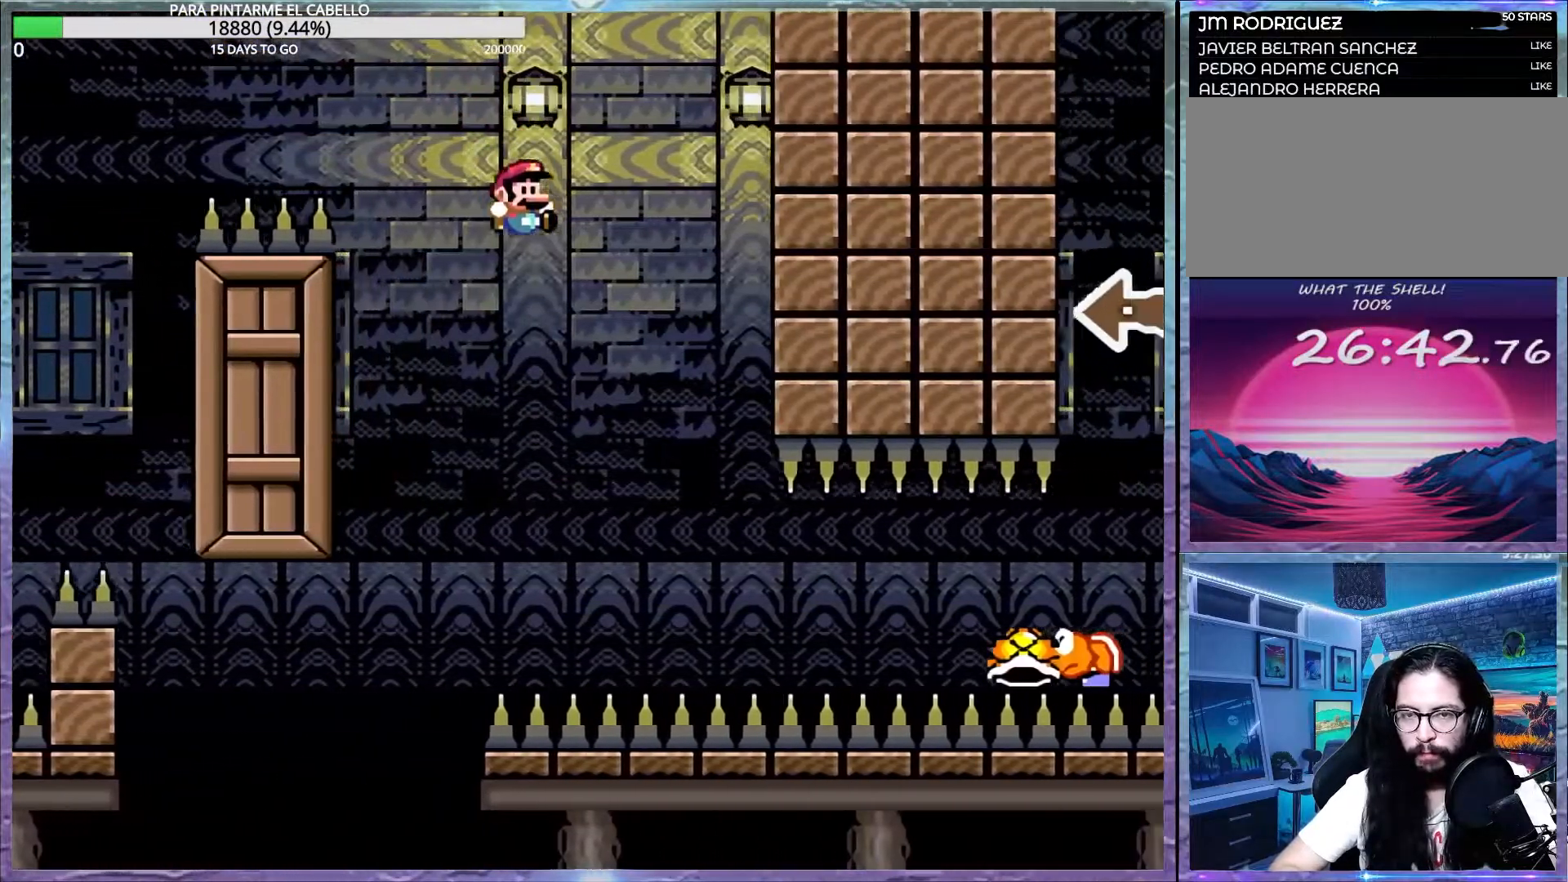
{"buttons": ["B", "Y"], "events": [[183, "B", "up"], [450, "B", "down"]]}
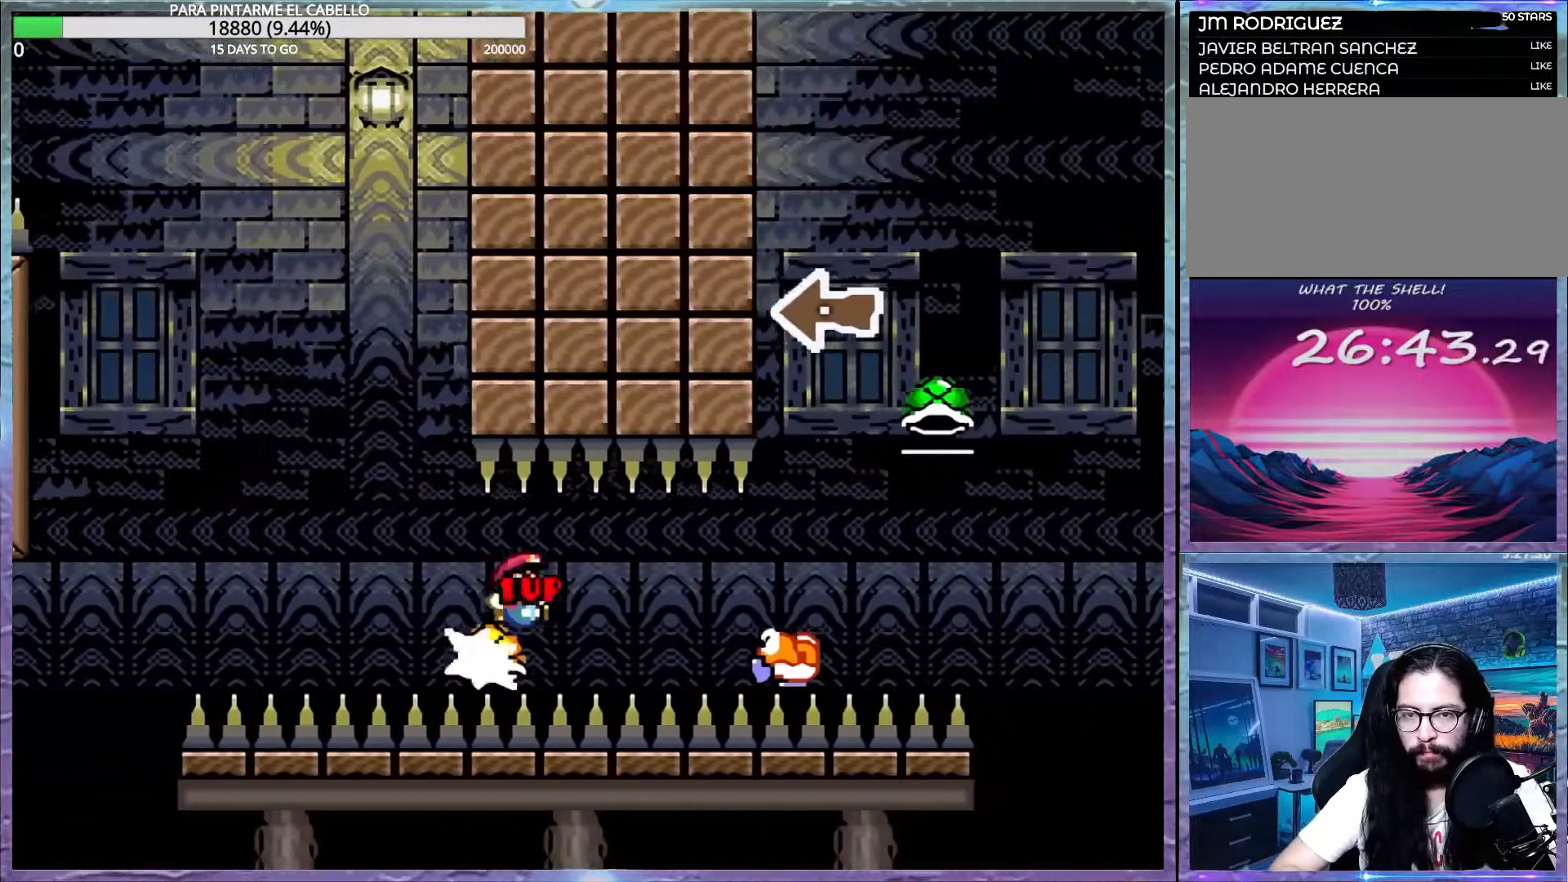
{"buttons": ["B", "Y"], "events": []}
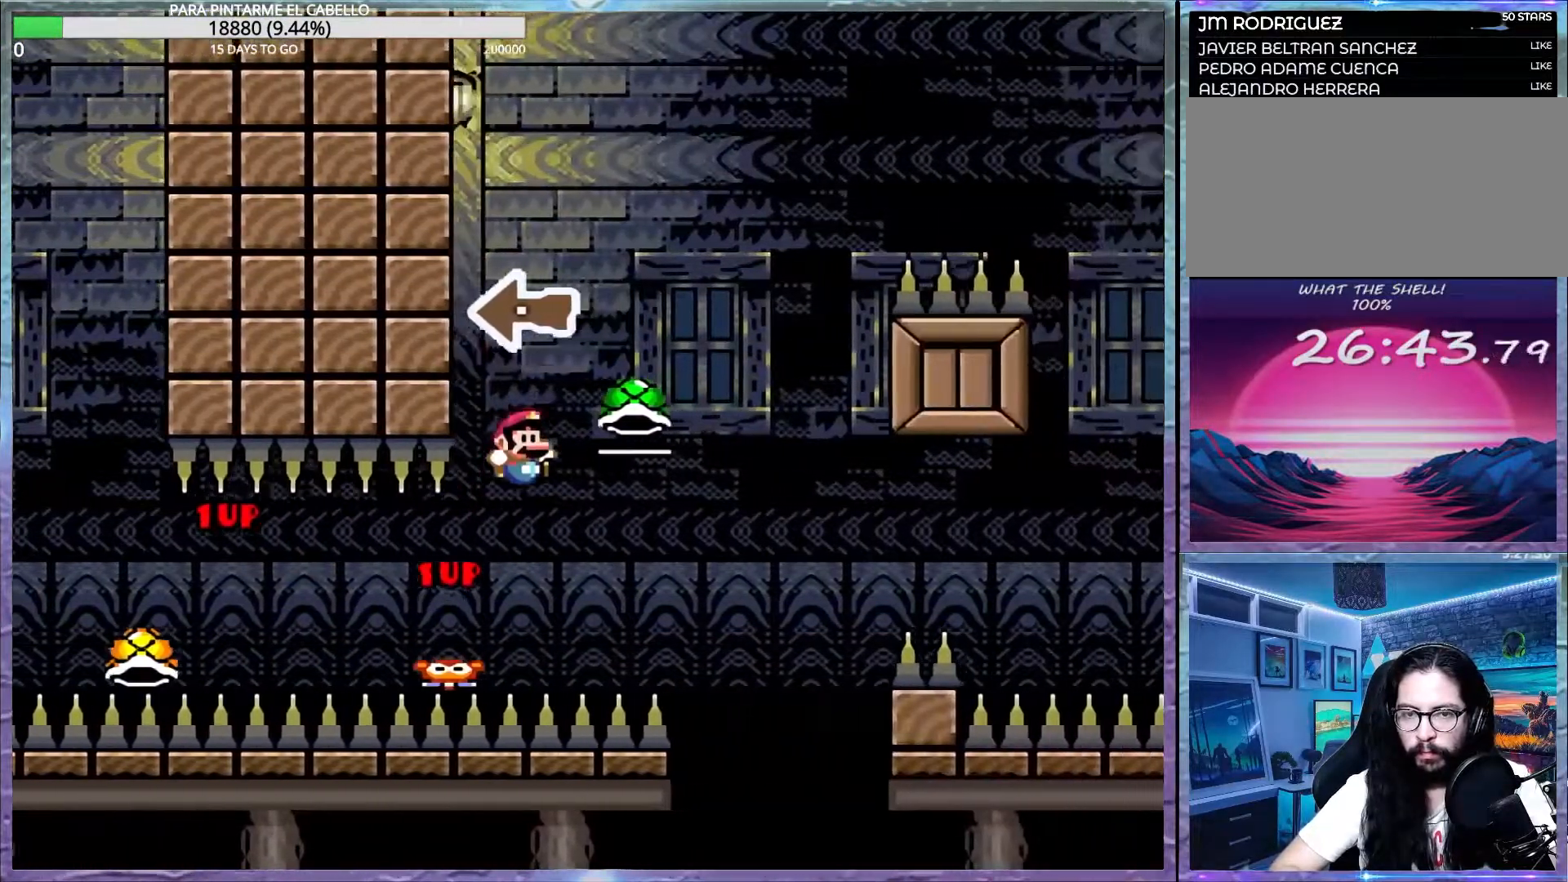
{"buttons": ["B", "Y"], "events": [[100, "DPAD_UP", "down"], [117, "DPAD_LEFT", "down"], [133, "DPAD_UP", "up"], [250, "B", "up"], [267, "Y", "up"], [317, "B", "down"], [317, "Y", "down"], [367, "DPAD_DOWN", "down"], [367, "DPAD_LEFT", "up"], [400, "DPAD_DOWN", "up"]]}
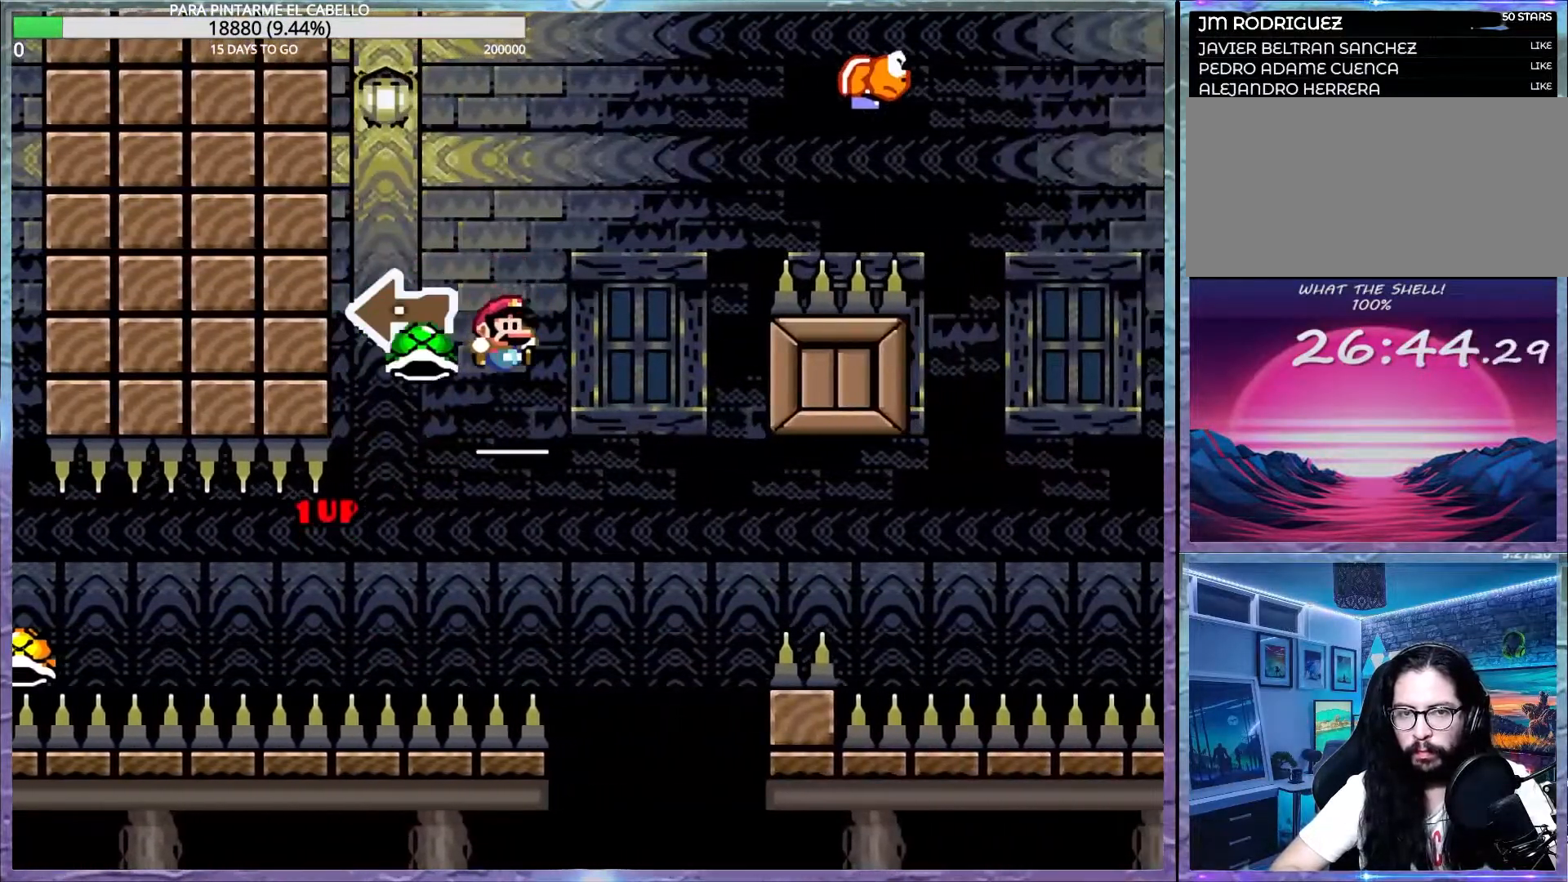
{"buttons": ["Y"], "events": [[50, "DPAD_DOWN", "down"], [67, "DPAD_DOWN", "up"], [383, "B", "up"]]}
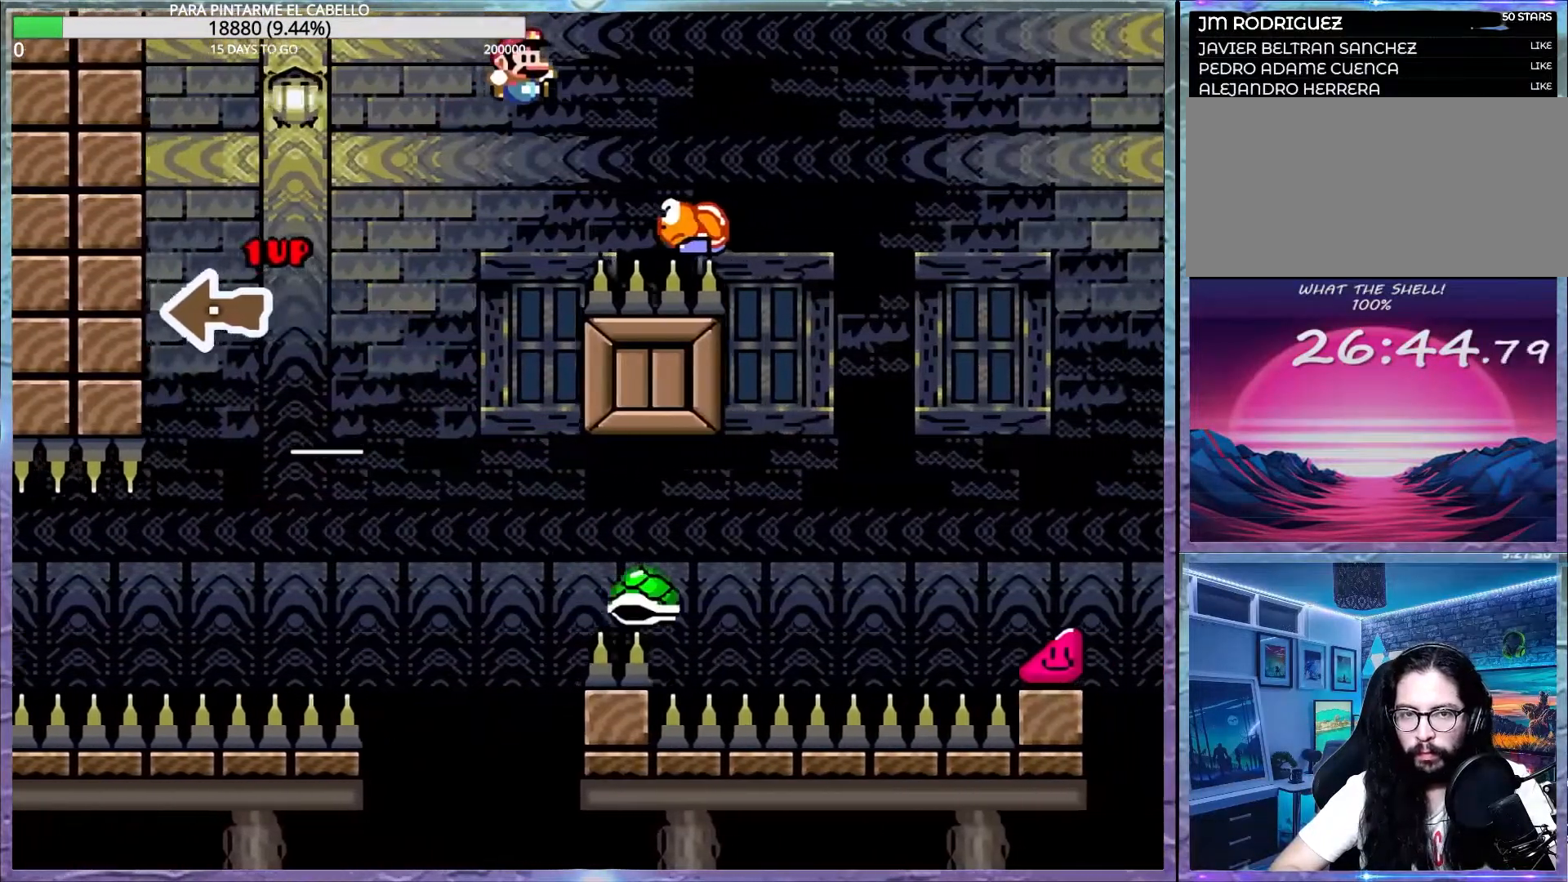
{"buttons": ["B", "Y"], "events": [[17, "B", "down"]]}
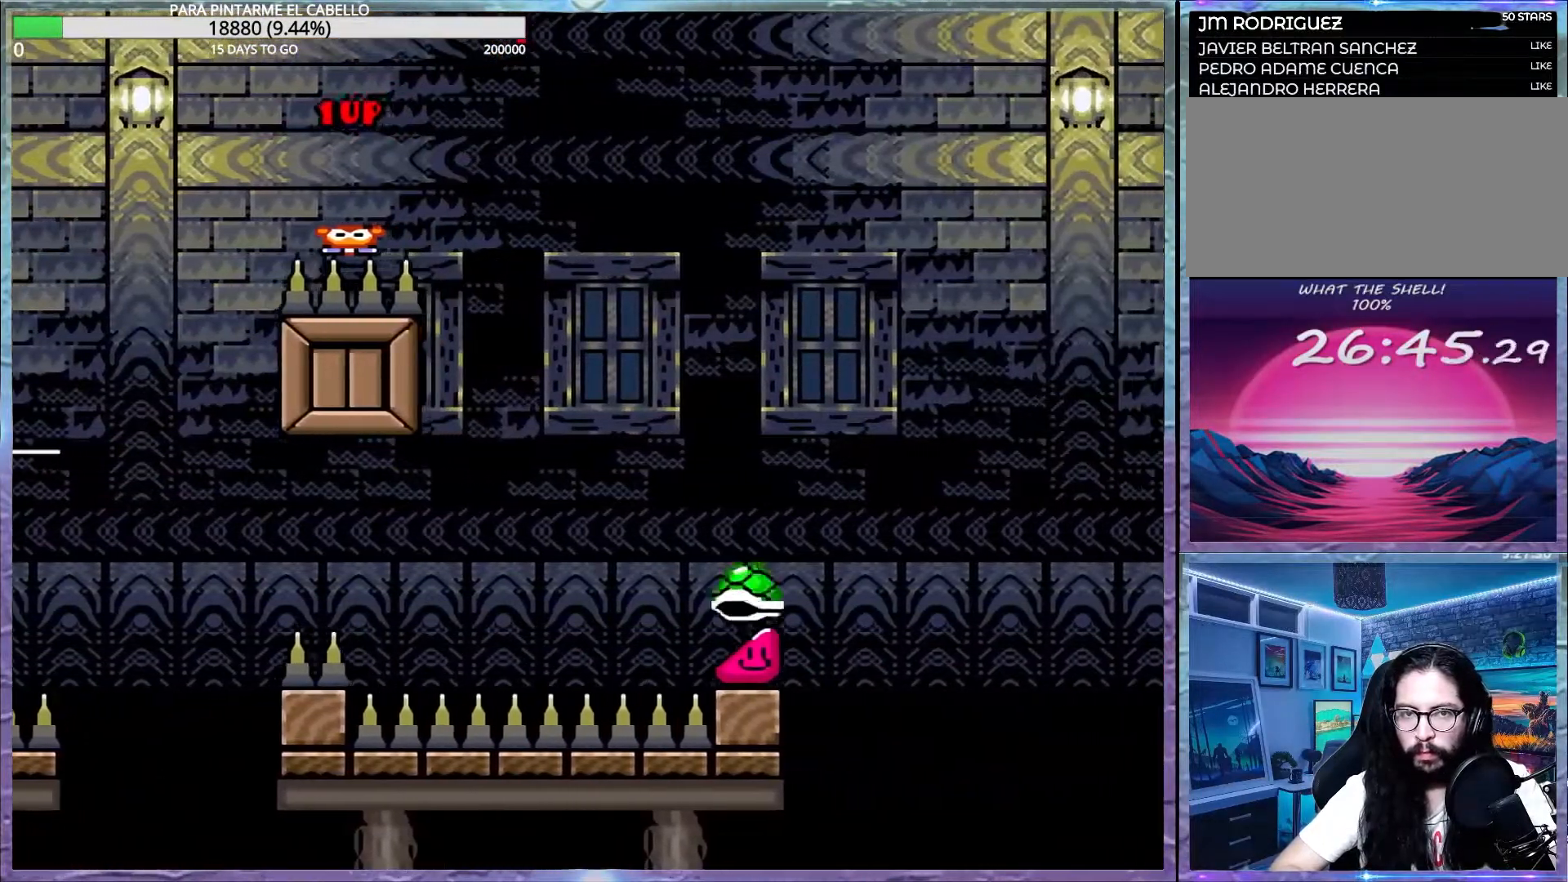
{"buttons": ["B", "Y"], "events": []}
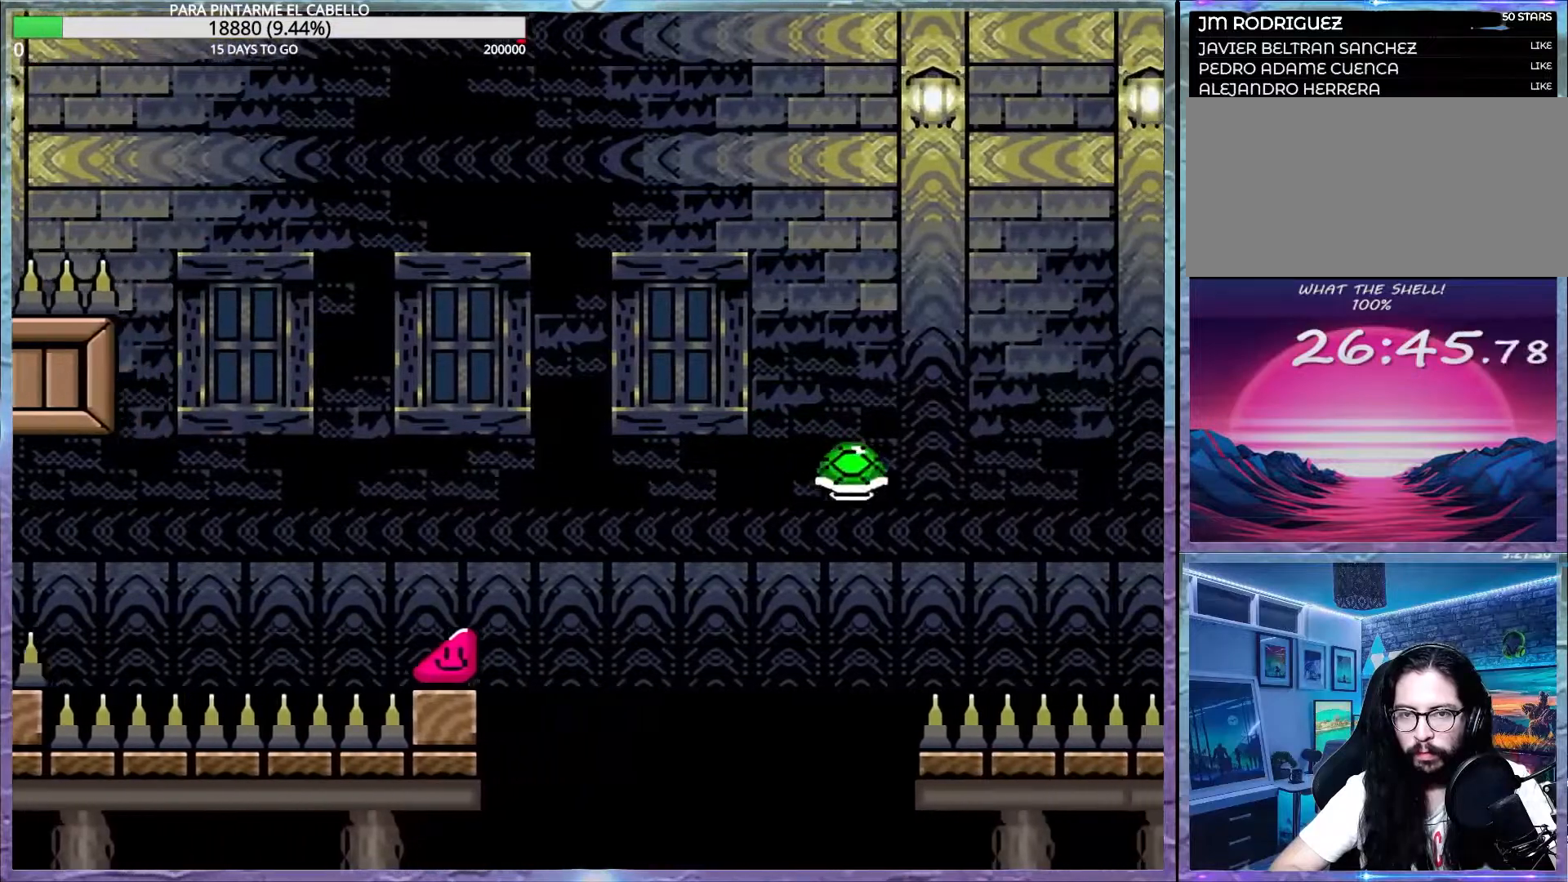
{"buttons": ["B", "Y"], "events": [[150, "B", "up"], [483, "B", "down"]]}
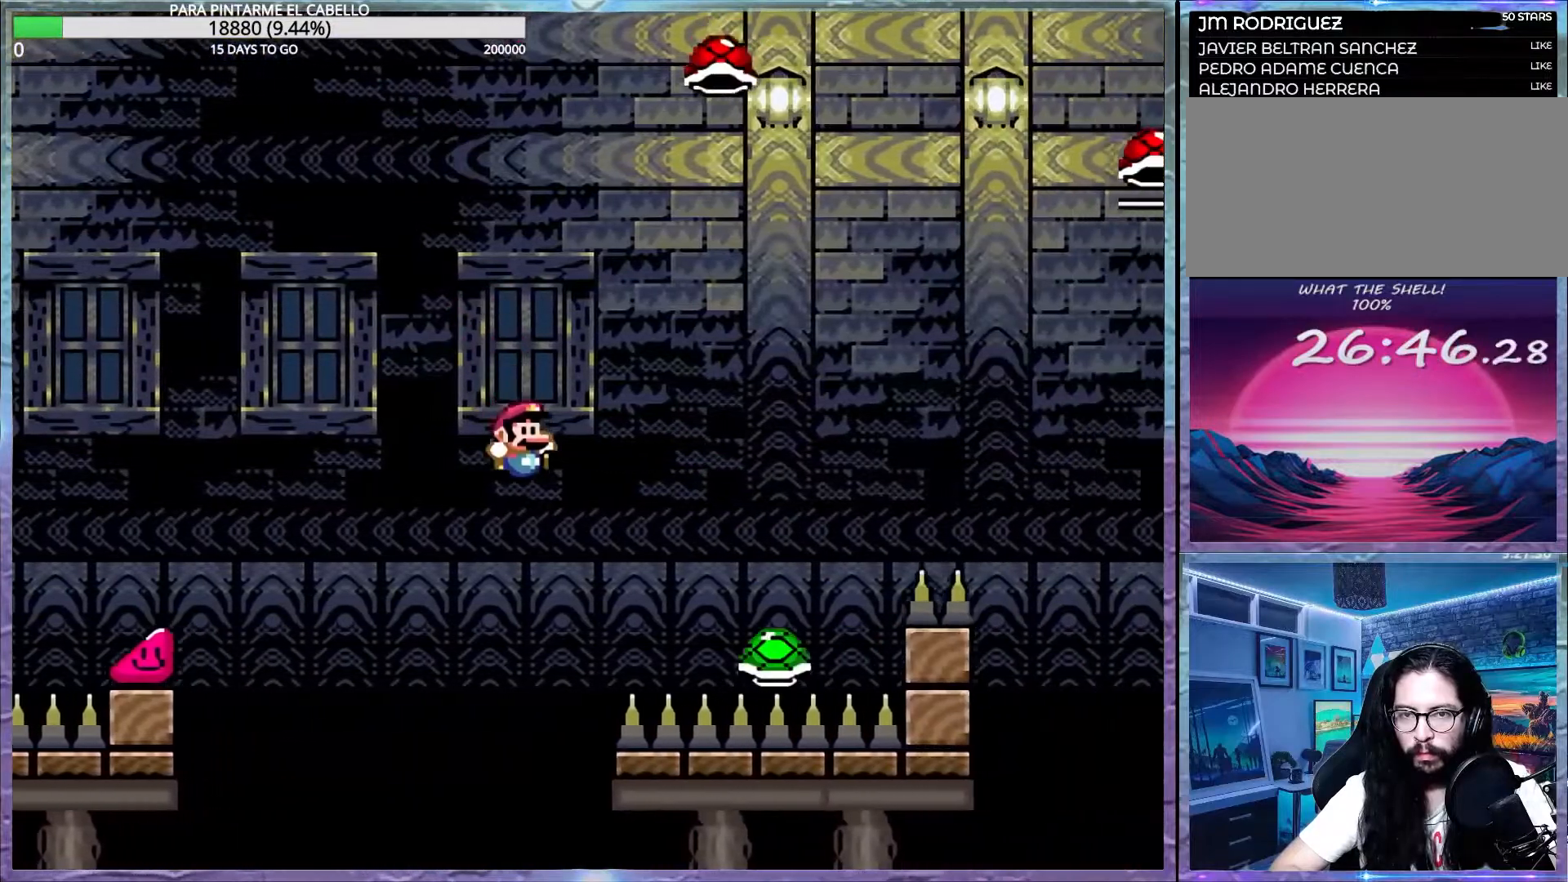
{"buttons": ["B", "Y"], "events": []}
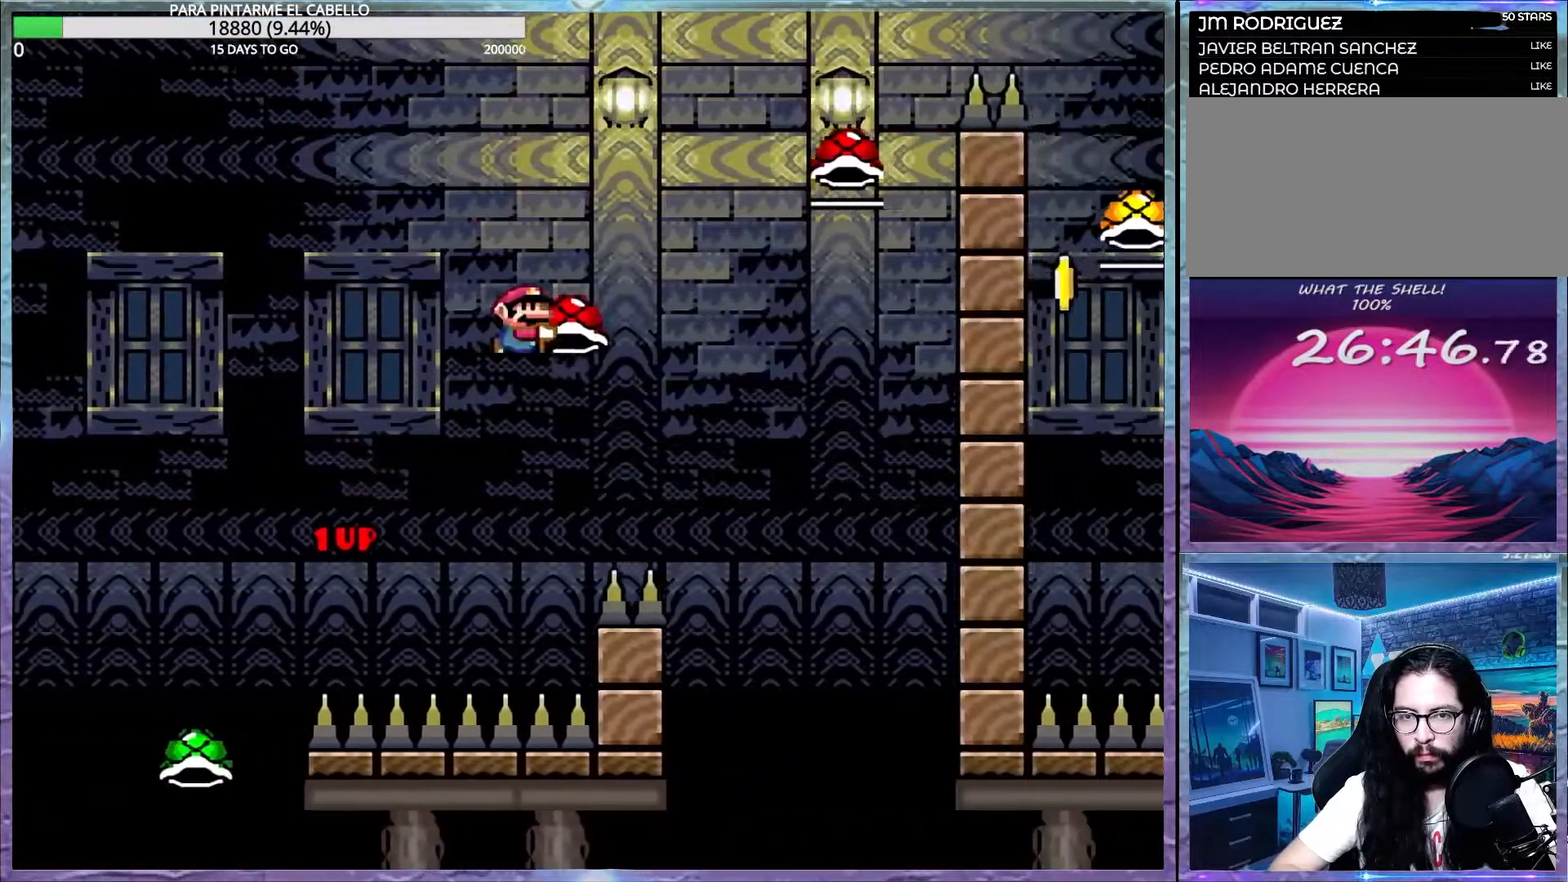
{"buttons": ["B", "Y", "DPAD_UP", "DPAD_LEFT"], "events": [[83, "Y", "up"], [167, "Y", "down"], [483, "DPAD_LEFT", "down"], [483, "DPAD_UP", "down"]]}
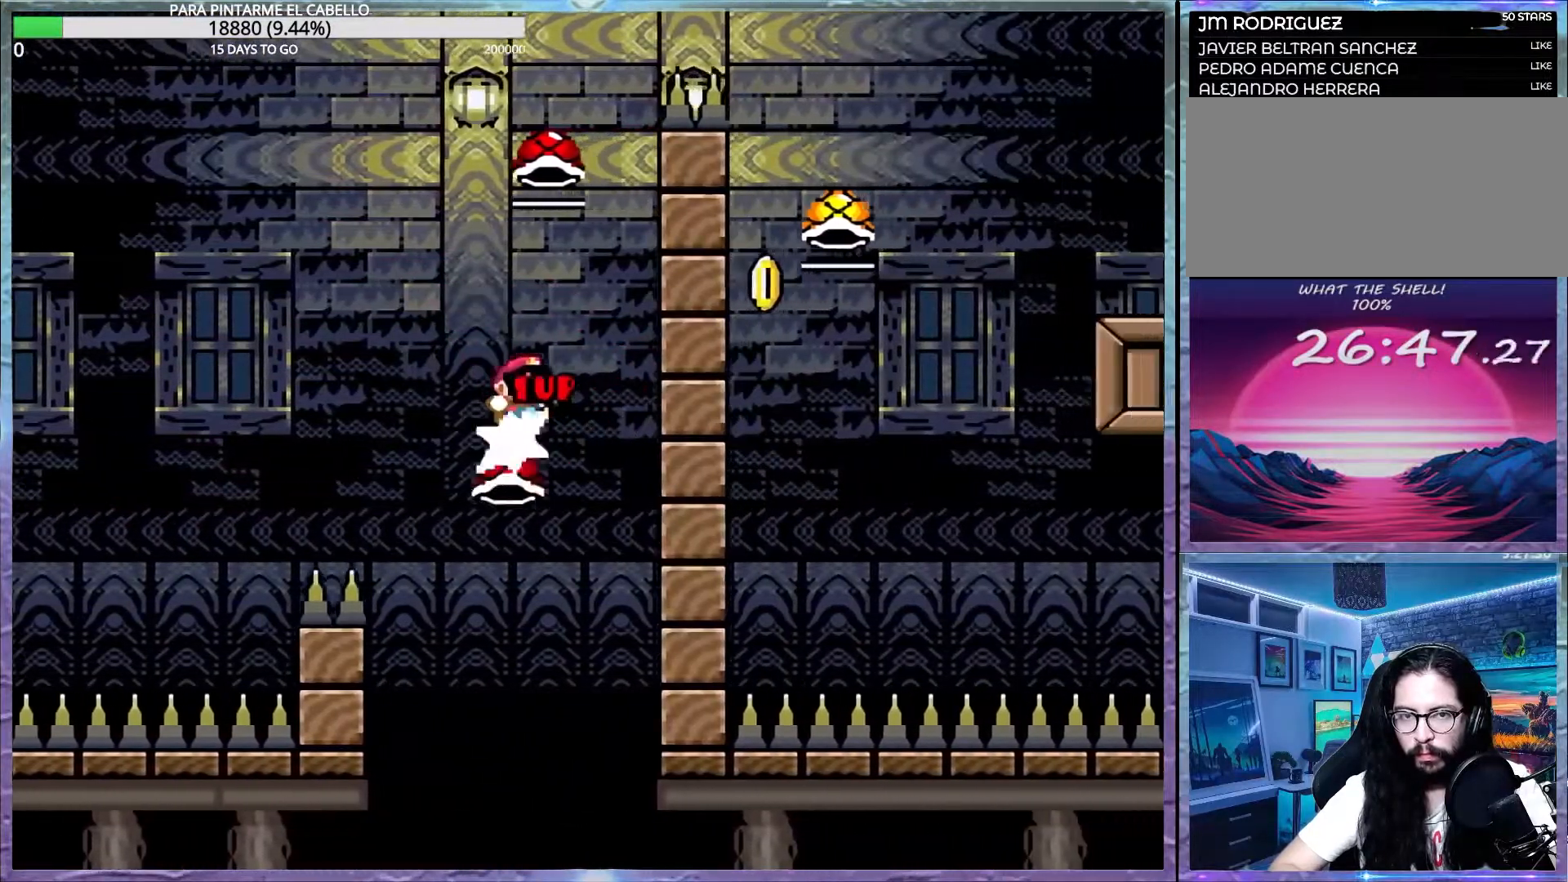
{"buttons": ["B", "Y"], "events": [[350, "DPAD_UP", "up"], [367, "DPAD_DOWN", "down"], [367, "DPAD_LEFT", "up"], [383, "DPAD_DOWN", "up"], [400, "Y", "up"], [417, "B", "up"], [450, "B", "down"], [467, "Y", "down"]]}
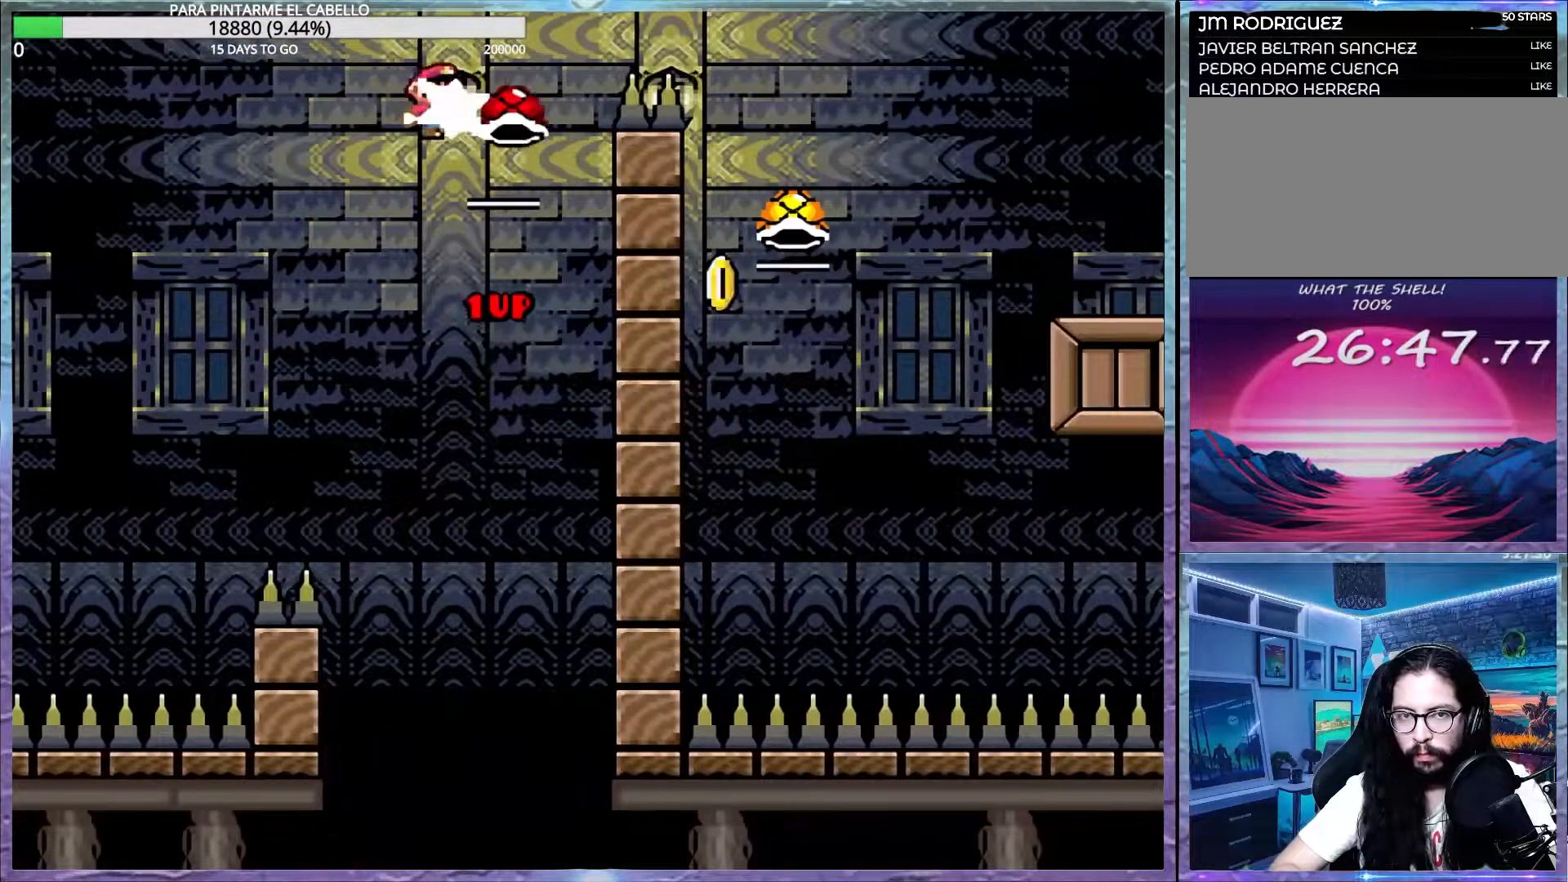
{"buttons": ["Y"], "events": [[167, "DPAD_UP", "down"], [183, "DPAD_UP", "up"], [483, "B", "up"]]}
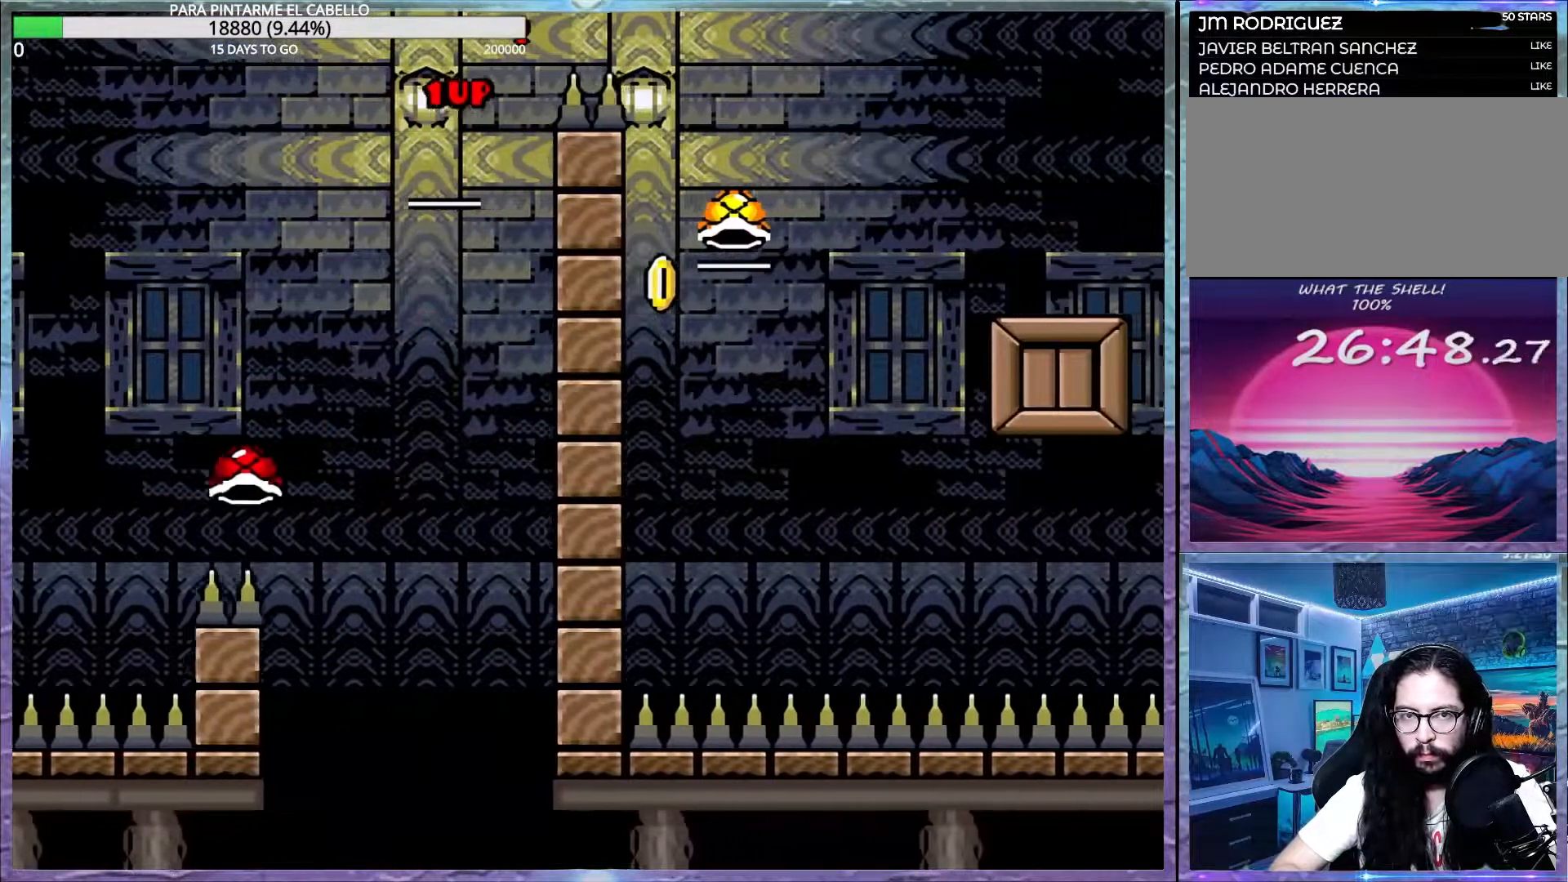
{"buttons": ["B", "DPAD_UP", "DPAD_LEFT"], "events": [[217, "B", "down"], [283, "DPAD_UP", "down"], [300, "DPAD_LEFT", "down"], [300, "Y", "up"]]}
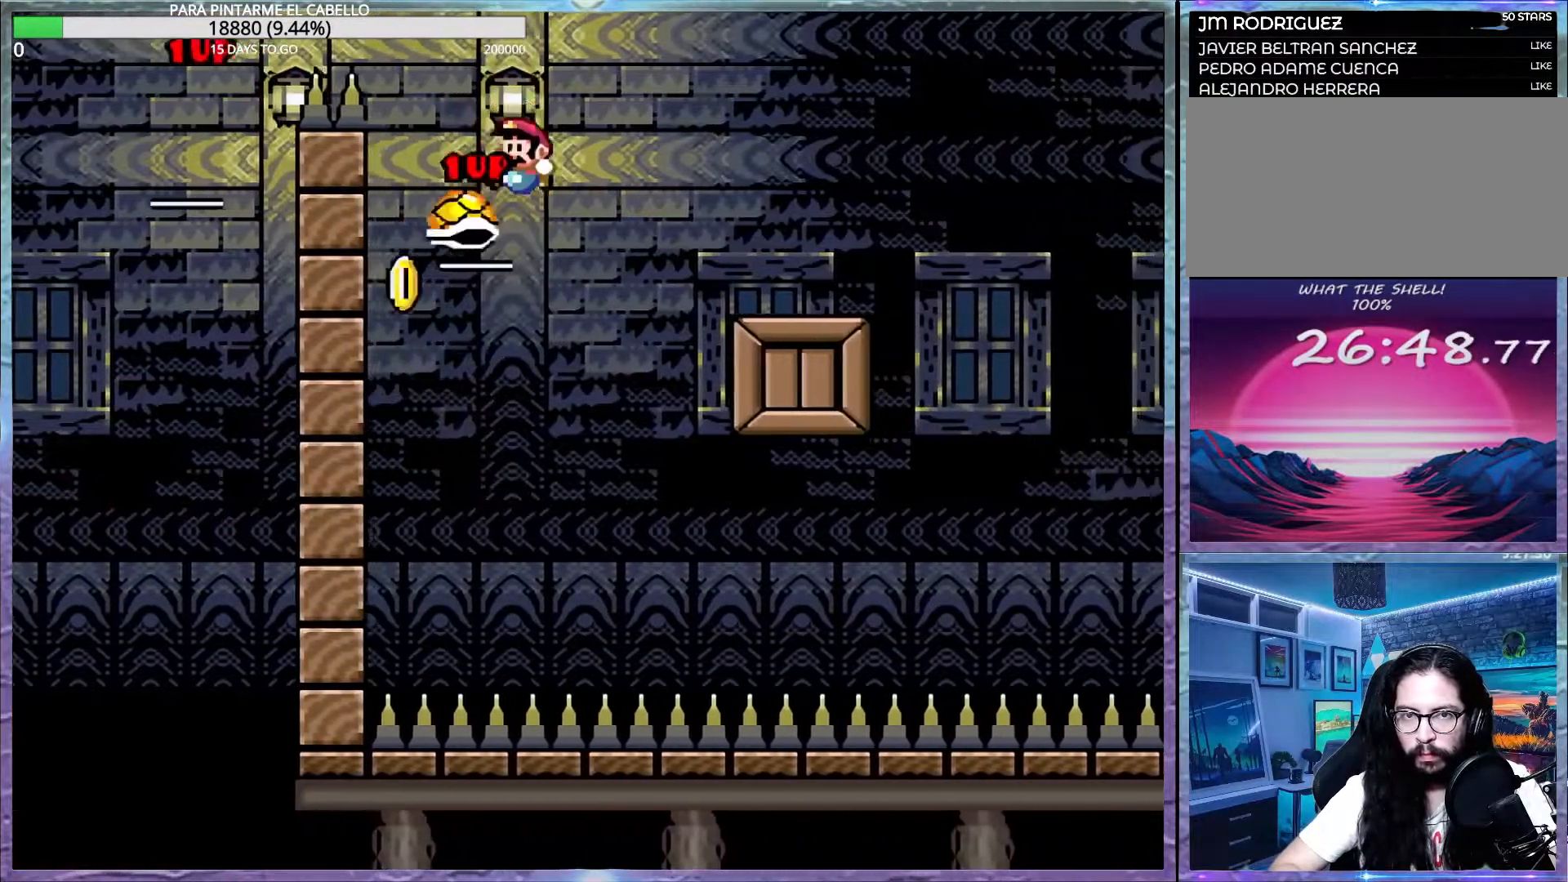
{"buttons": ["B", "Y"], "events": [[100, "DPAD_UP", "up"], [100, "Y", "down"], [117, "DPAD_DOWN", "down"], [117, "DPAD_LEFT", "up"], [150, "DPAD_DOWN", "up"]]}
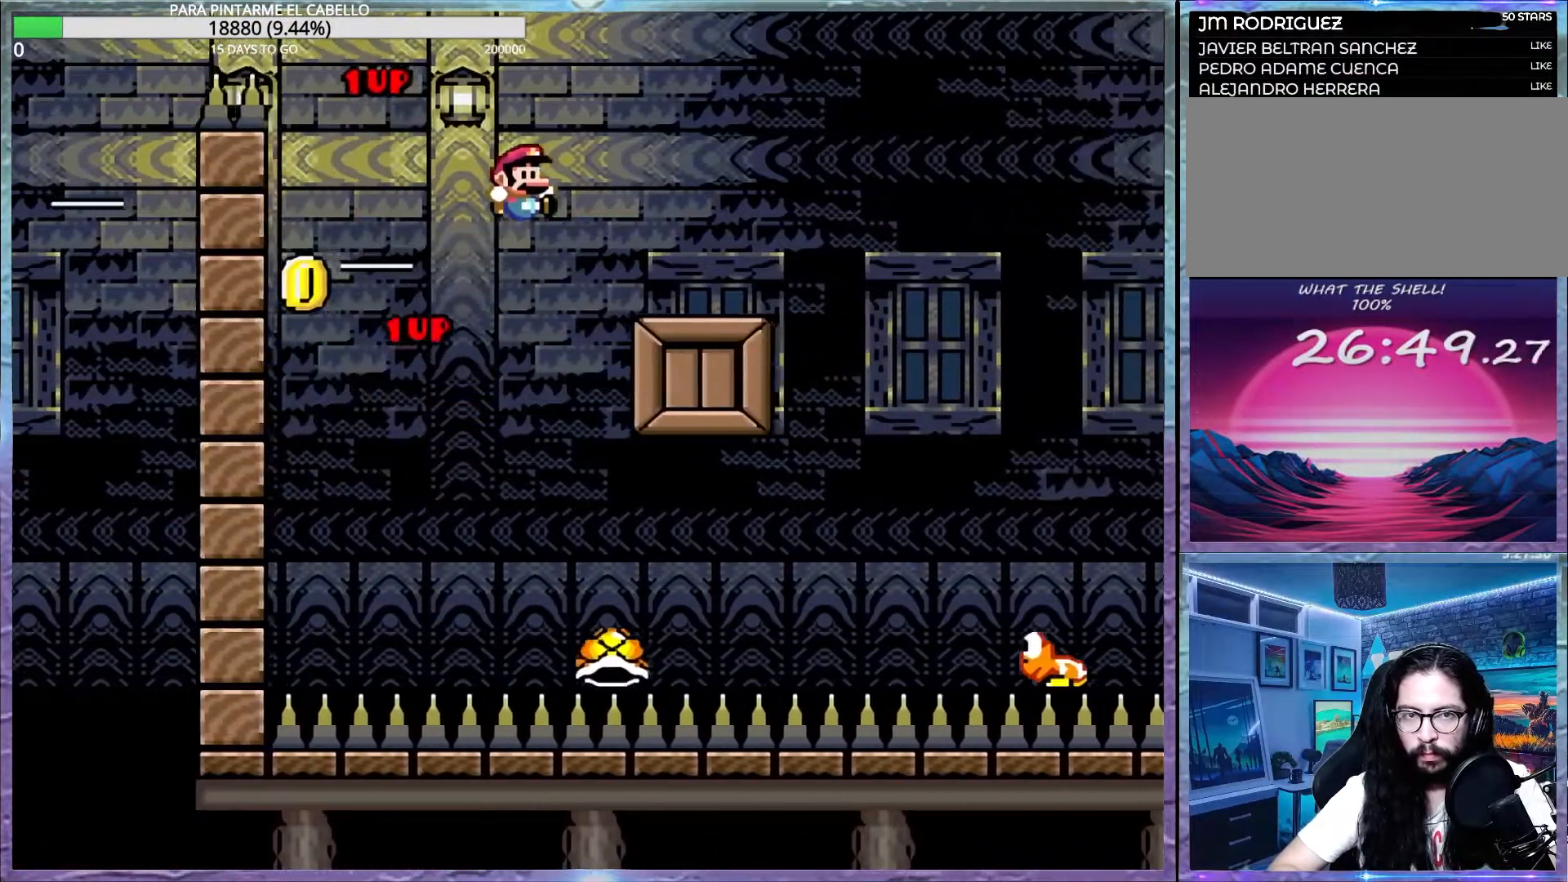
{"buttons": ["Y"], "events": [[17, "B", "up"], [167, "DPAD_LEFT", "down"], [167, "DPAD_UP", "down"], [350, "DPAD_UP", "up"], [383, "DPAD_DOWN", "down"], [383, "DPAD_LEFT", "up"], [483, "DPAD_DOWN", "up"]]}
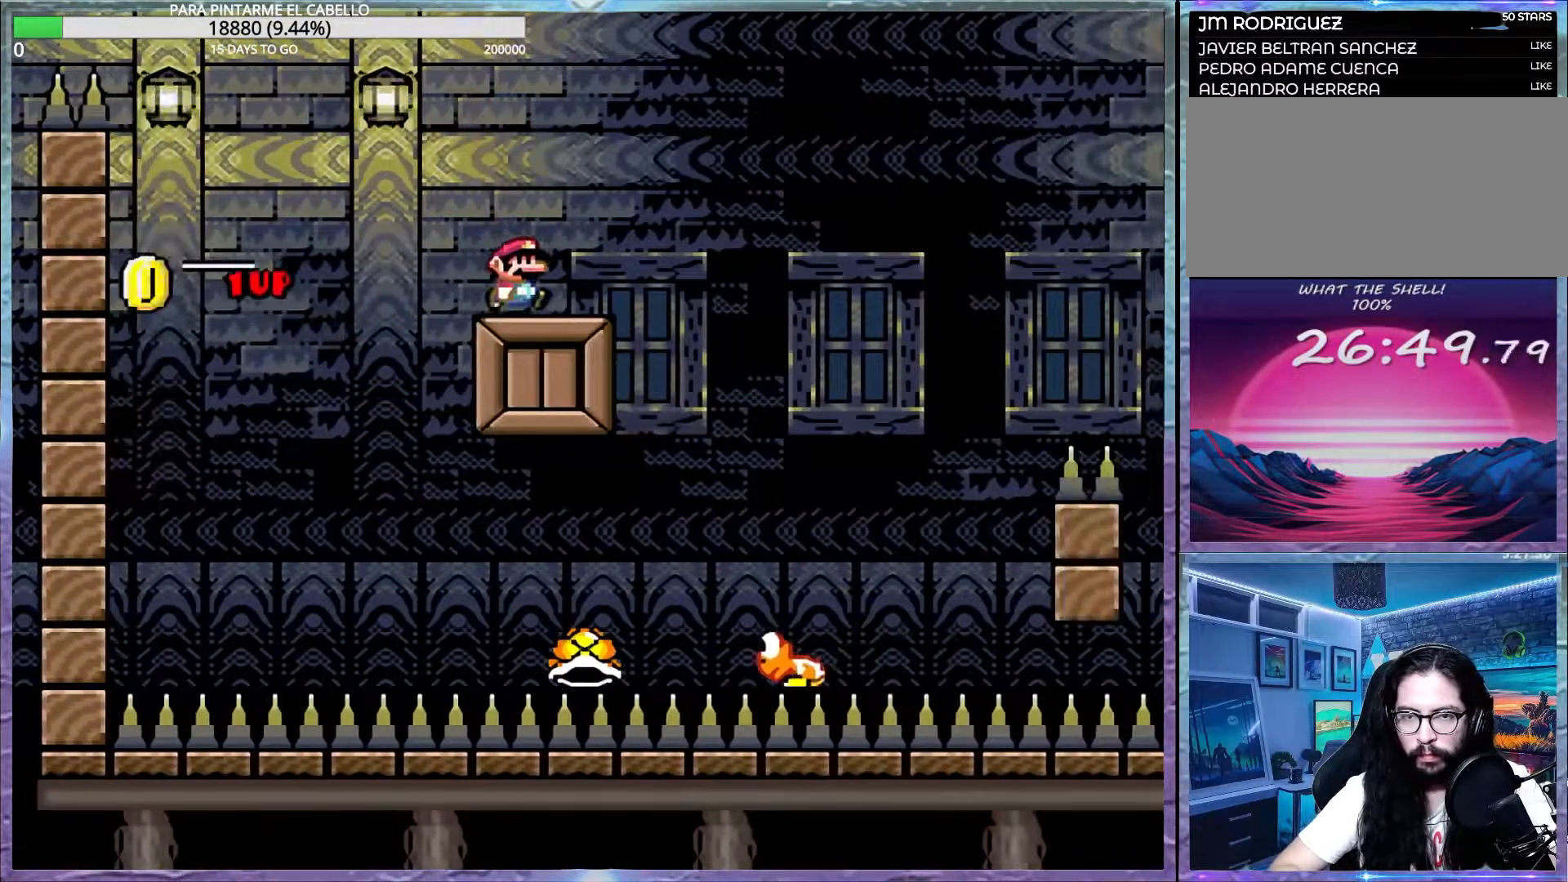
{"buttons": ["Y"], "events": []}
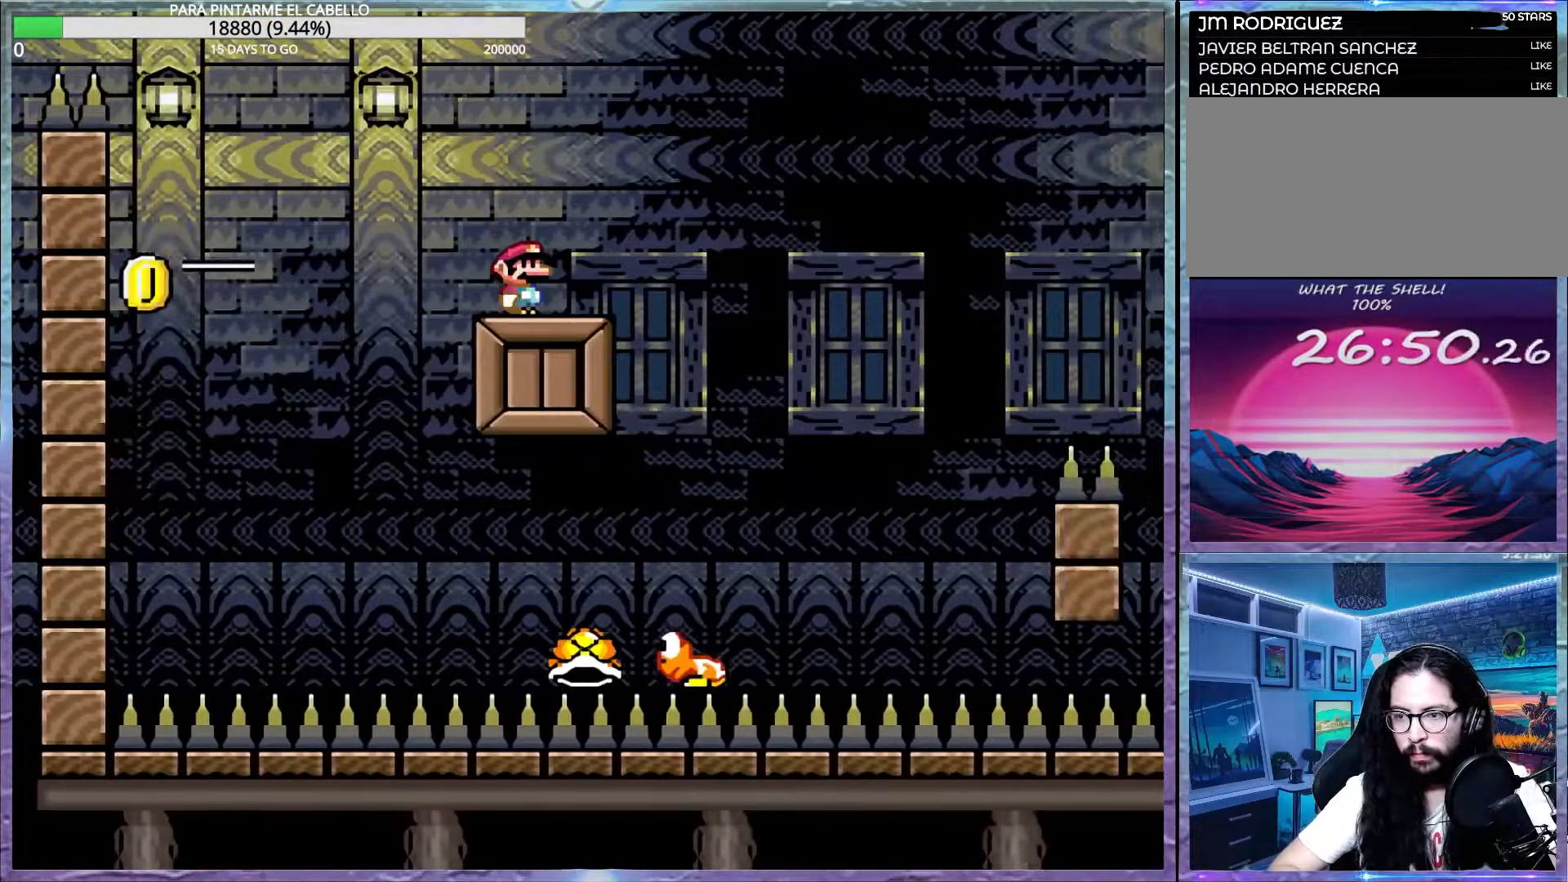
{"buttons": ["Y"], "events": []}
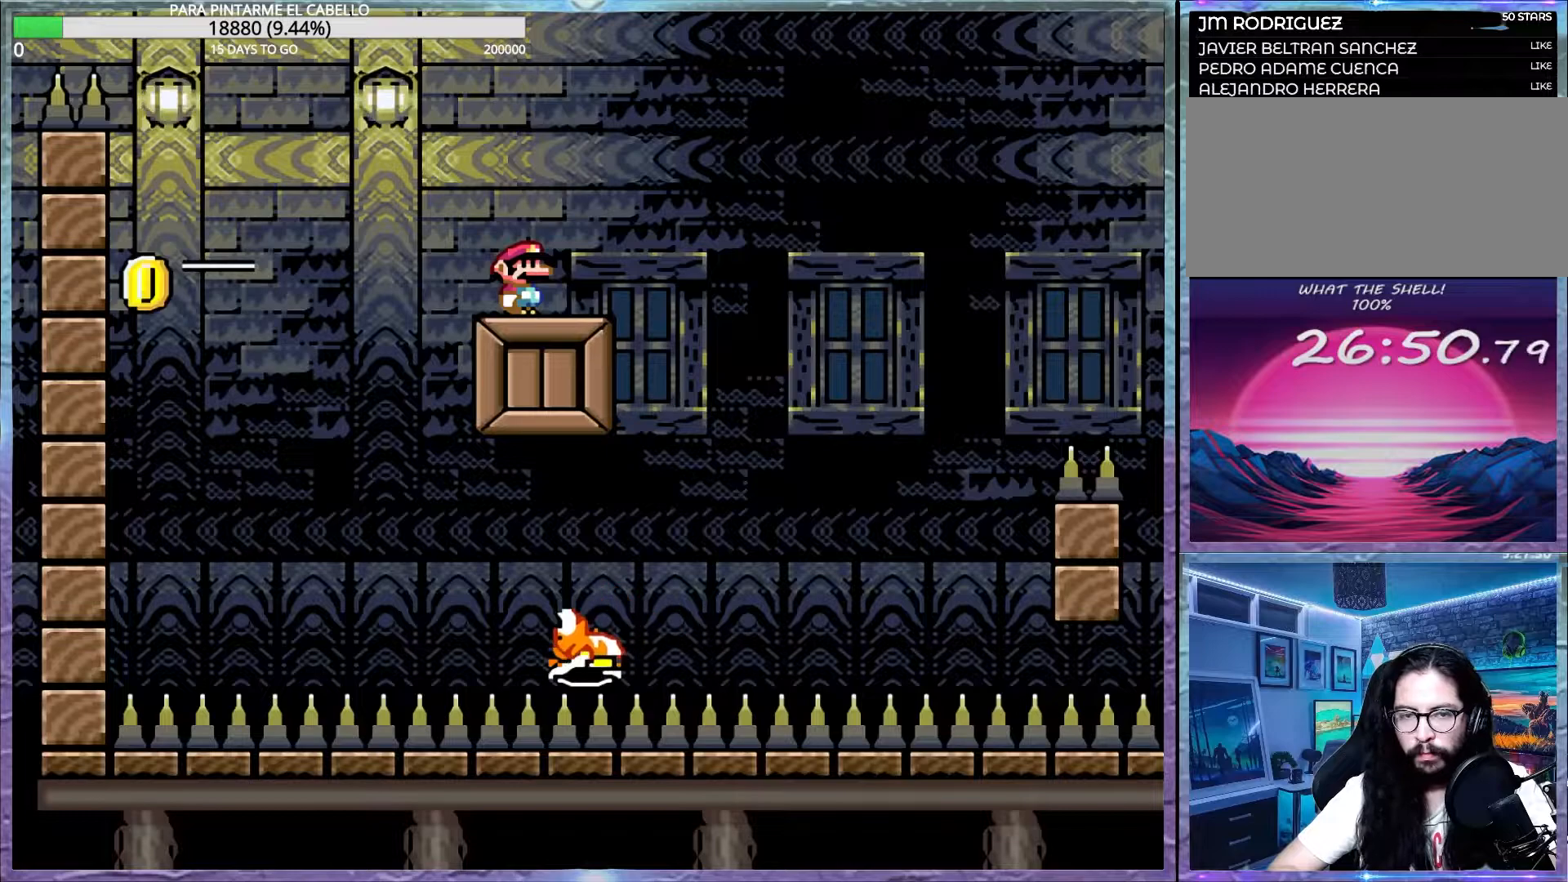
{"buttons": ["Y"], "events": [[167, "B", "down"], [400, "B", "up"]]}
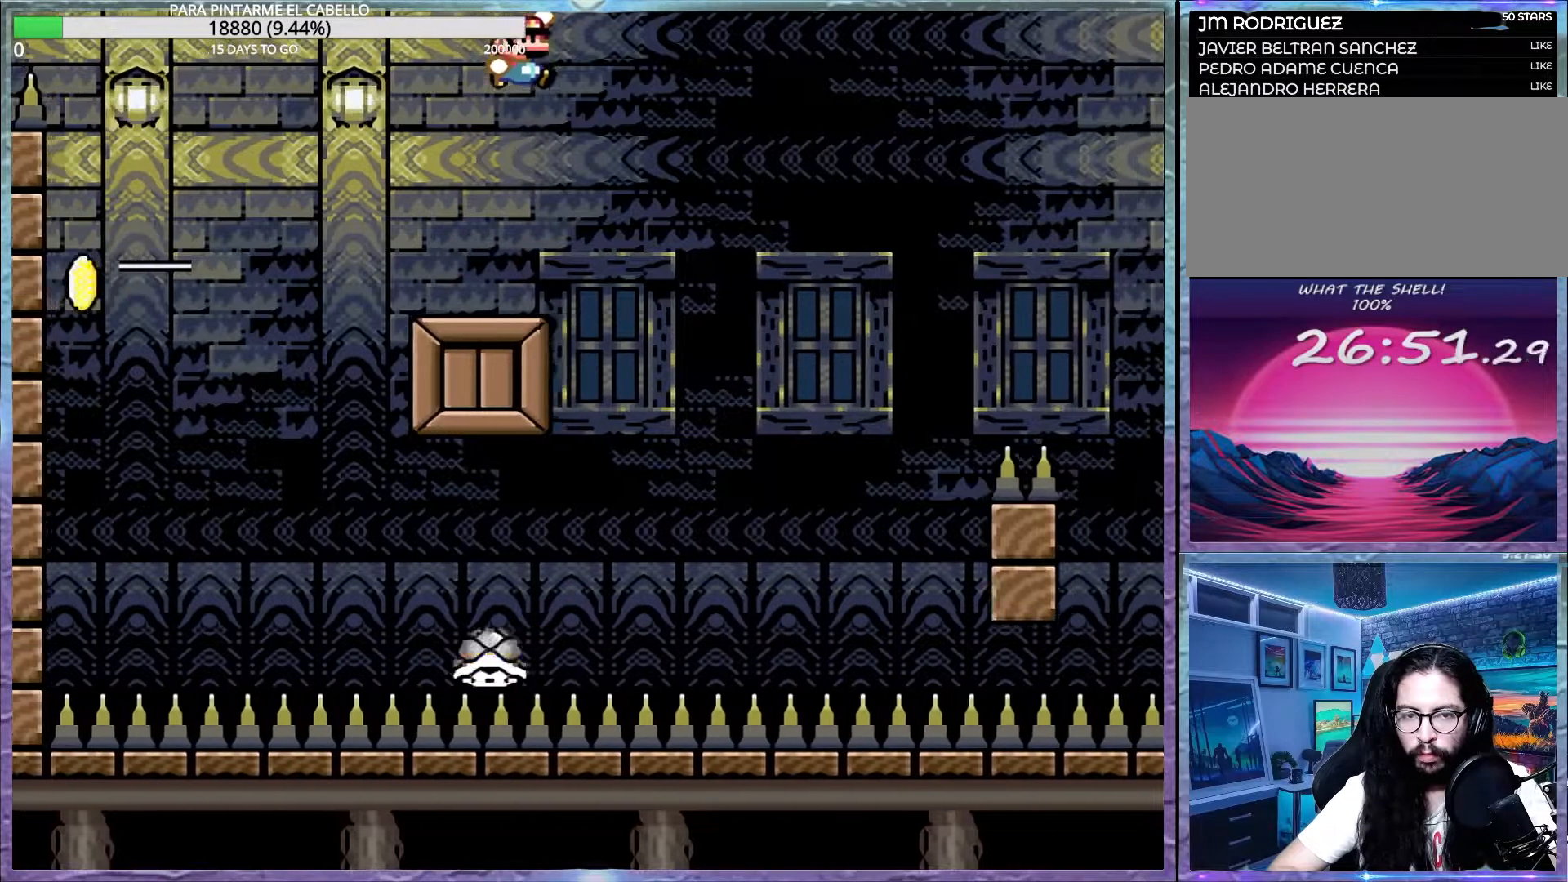
{"buttons": ["B", "Y", "DPAD_UP", "DPAD_LEFT"], "events": [[283, "B", "down"], [300, "DPAD_DOWN", "down"], [317, "DPAD_DOWN", "up"], [333, "DPAD_LEFT", "down"], [350, "DPAD_UP", "down"]]}
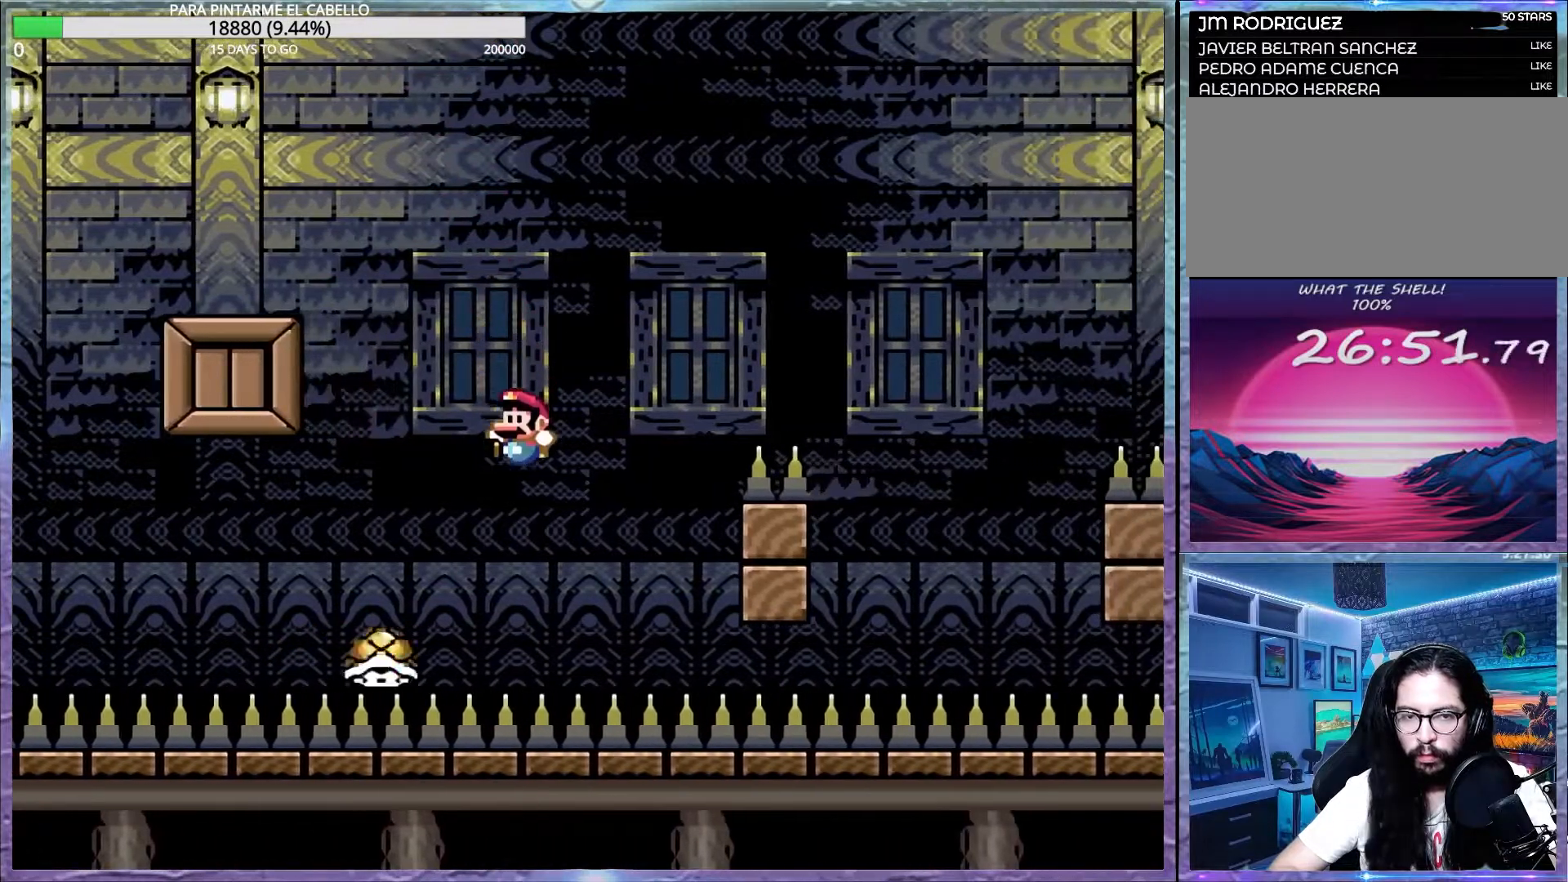
{"buttons": ["B", "Y"], "events": [[83, "DPAD_LEFT", "up"], [83, "DPAD_UP", "up"]]}
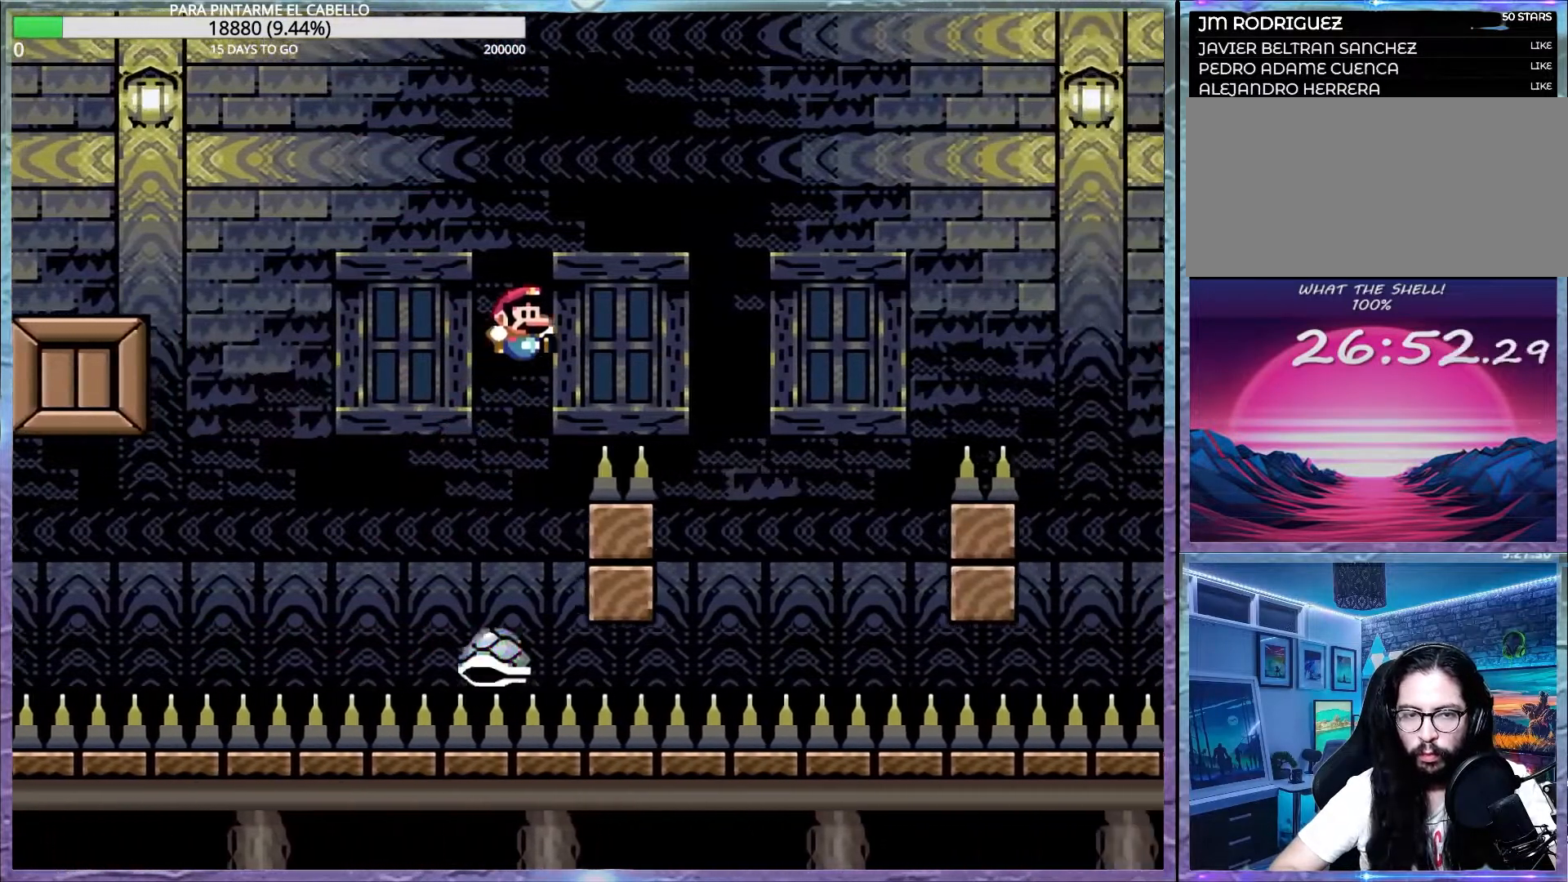
{"buttons": ["B", "Y"], "events": [[17, "B", "up"], [350, "B", "down"], [350, "DPAD_UP", "down"], [367, "DPAD_LEFT", "down"], [433, "DPAD_UP", "up"], [483, "DPAD_LEFT", "up"]]}
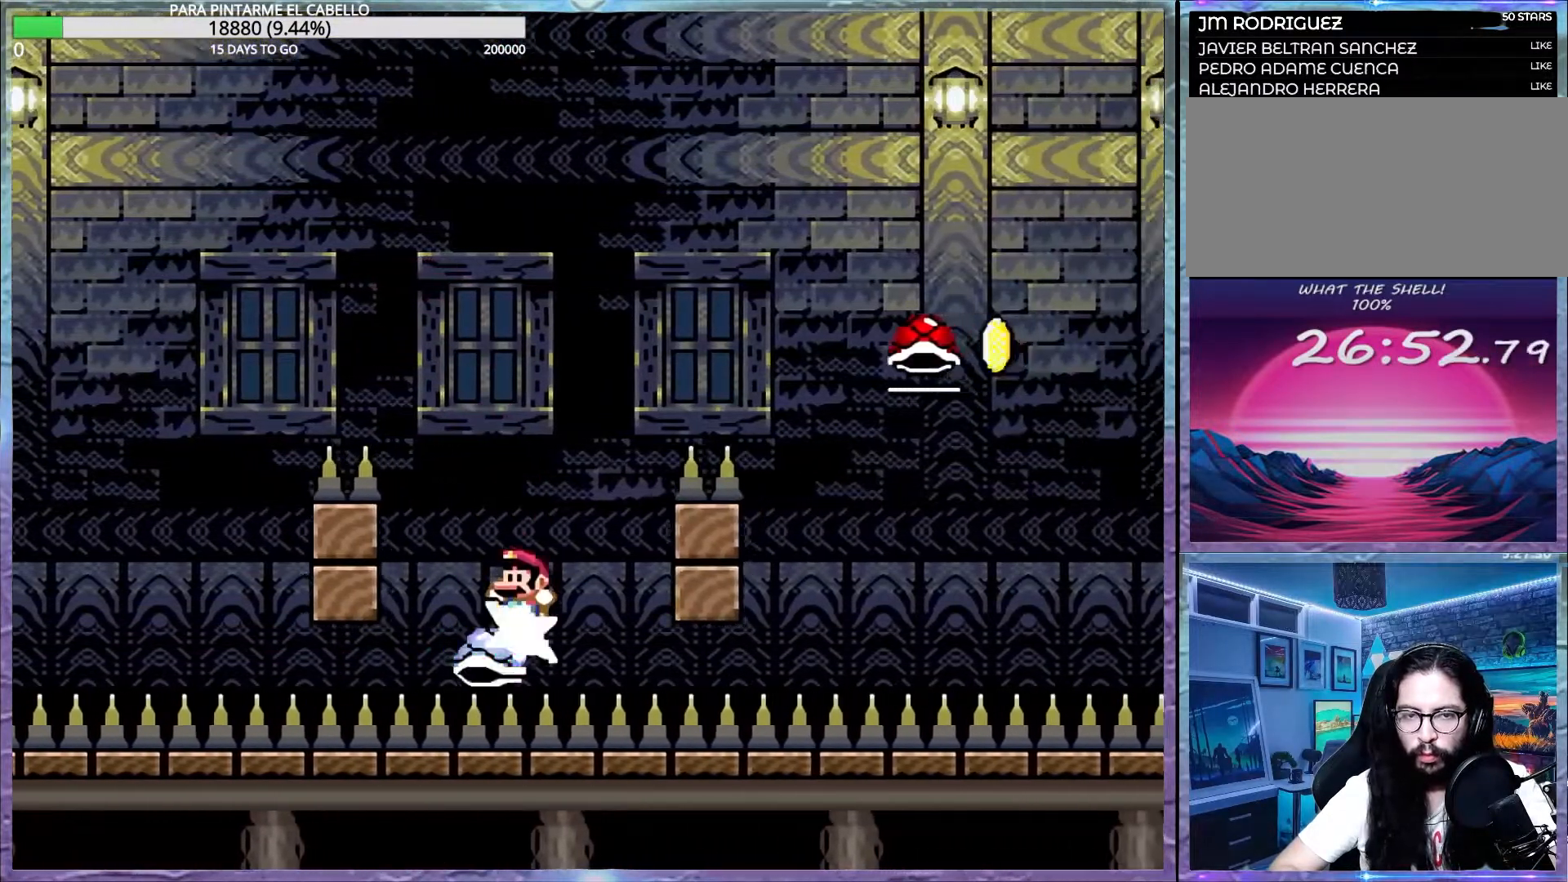
{"buttons": ["Y", "DPAD_LEFT"], "events": [[300, "B", "up"], [483, "DPAD_LEFT", "down"]]}
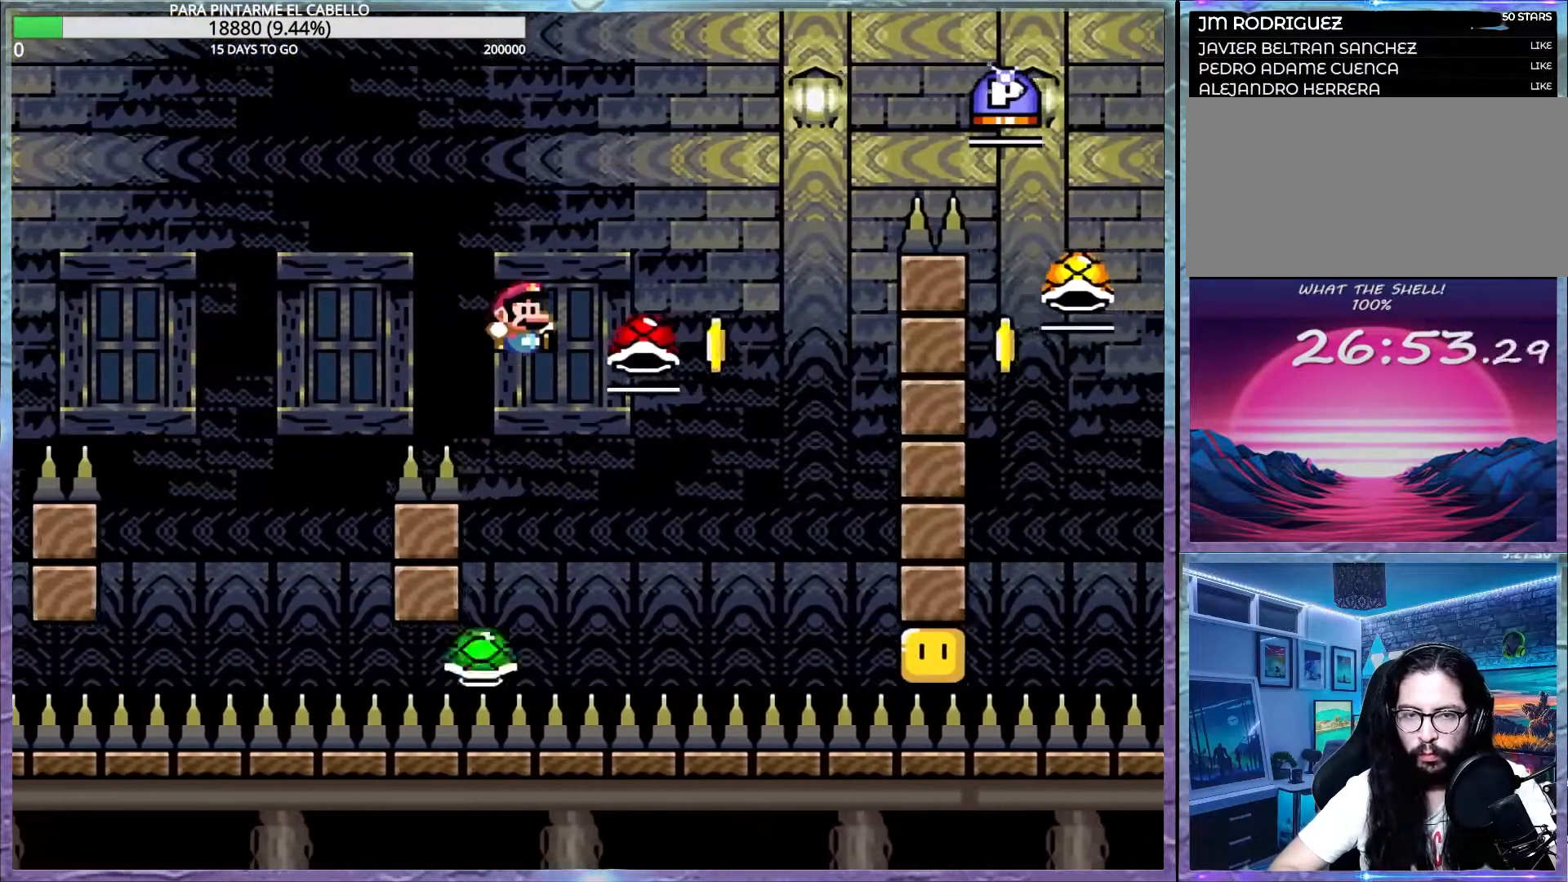
{"buttons": ["B", "Y", "DPAD_UP", "DPAD_LEFT"], "events": [[17, "B", "down"], [17, "DPAD_UP", "down"], [83, "DPAD_LEFT", "up"], [83, "DPAD_UP", "up"], [350, "DPAD_LEFT", "down"], [350, "DPAD_UP", "down"]]}
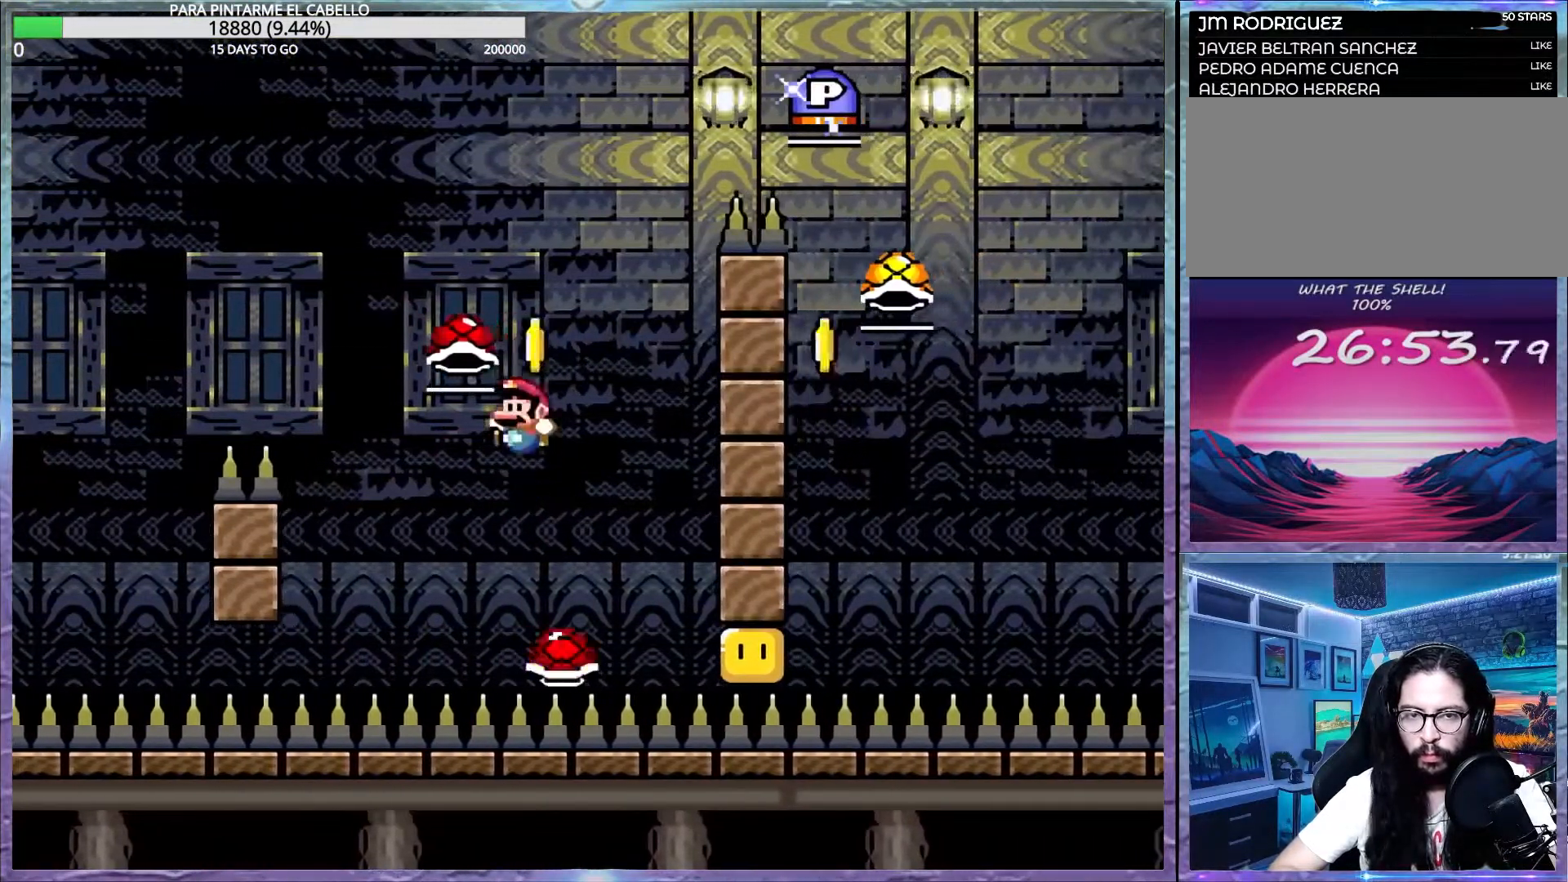
{"buttons": ["B", "Y"], "events": [[117, "DPAD_LEFT", "up"], [117, "DPAD_UP", "up"], [233, "Y", "up"], [250, "B", "up"], [300, "B", "down"], [317, "Y", "down"]]}
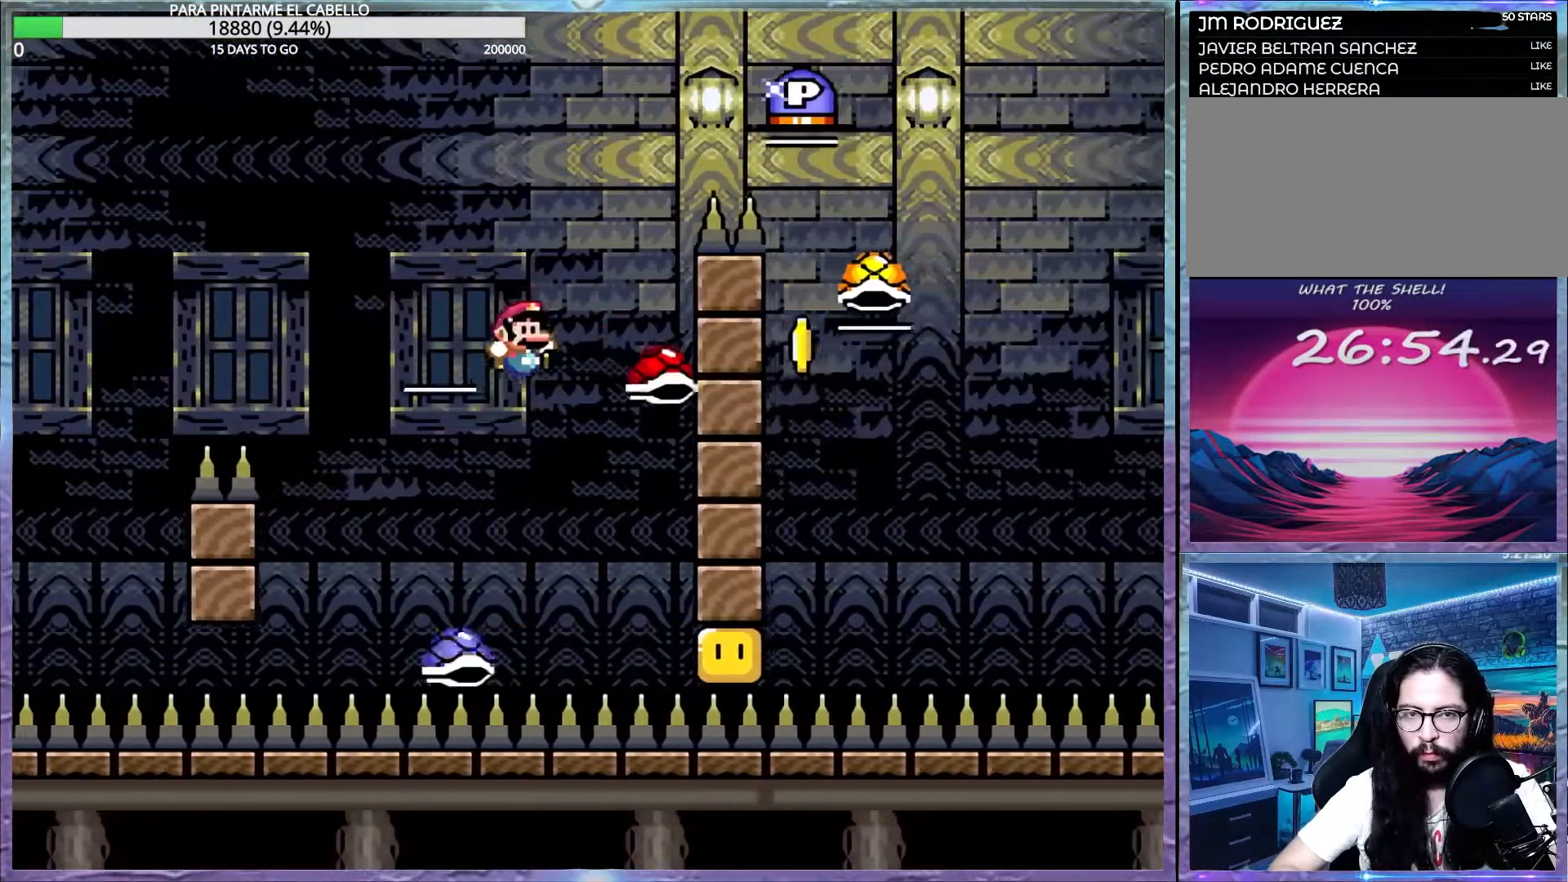
{"buttons": ["B", "Y"], "events": [[17, "DPAD_DOWN", "down"], [33, "DPAD_DOWN", "up"], [33, "DPAD_LEFT", "down"], [117, "DPAD_LEFT", "up"]]}
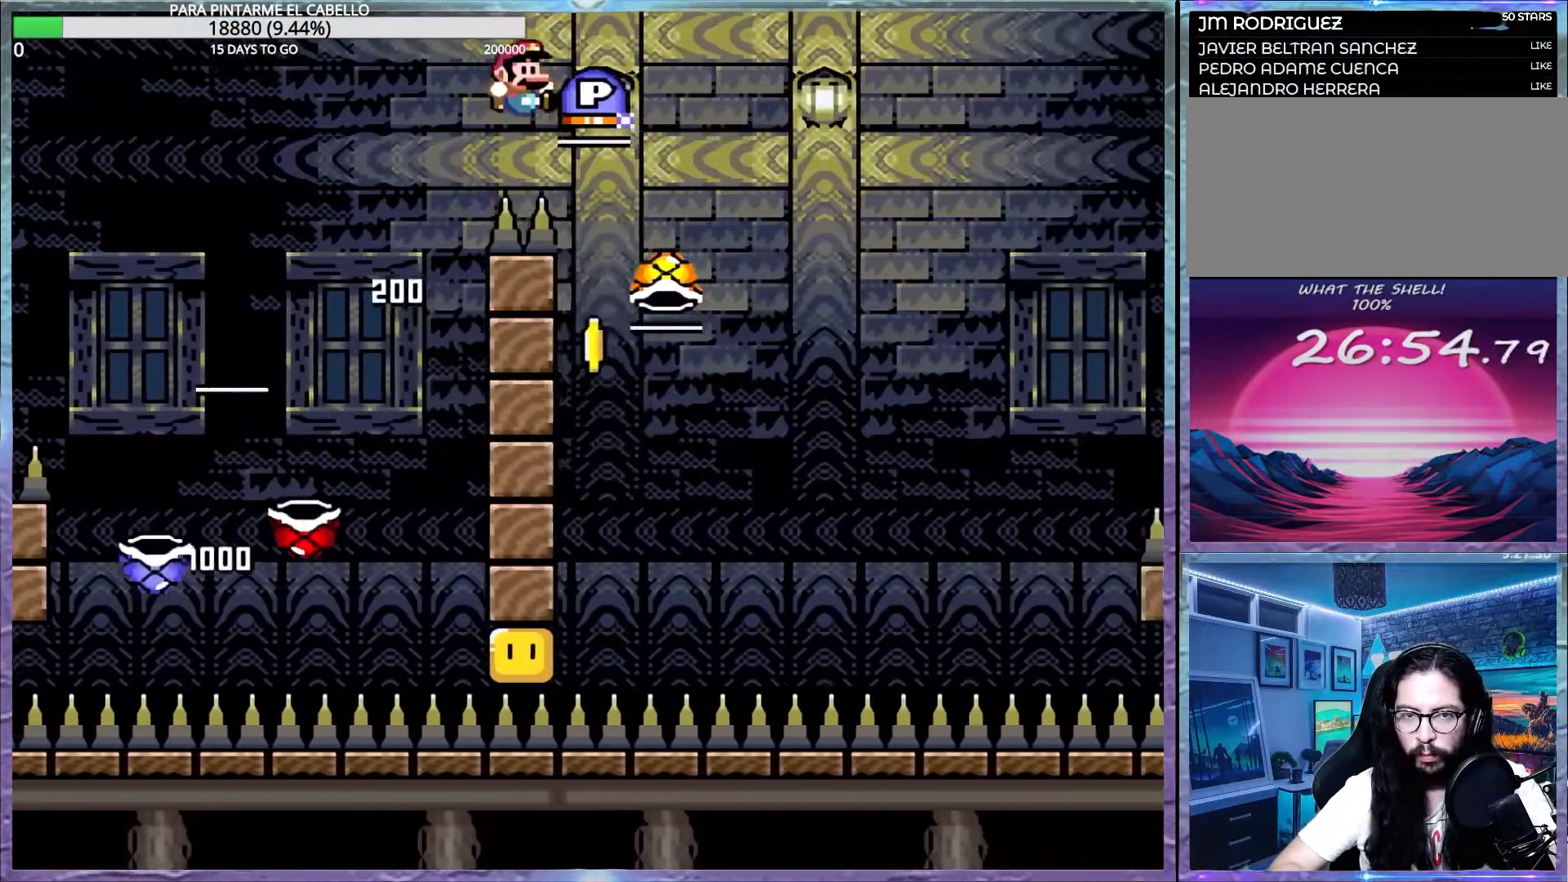
{"buttons": ["B", "Y"], "events": [[33, "B", "up"], [100, "B", "down"], [183, "B", "up"], [200, "B", "down"], [233, "DPAD_LEFT", "down"], [233, "DPAD_UP", "down"], [483, "DPAD_LEFT", "up"], [483, "DPAD_UP", "up"]]}
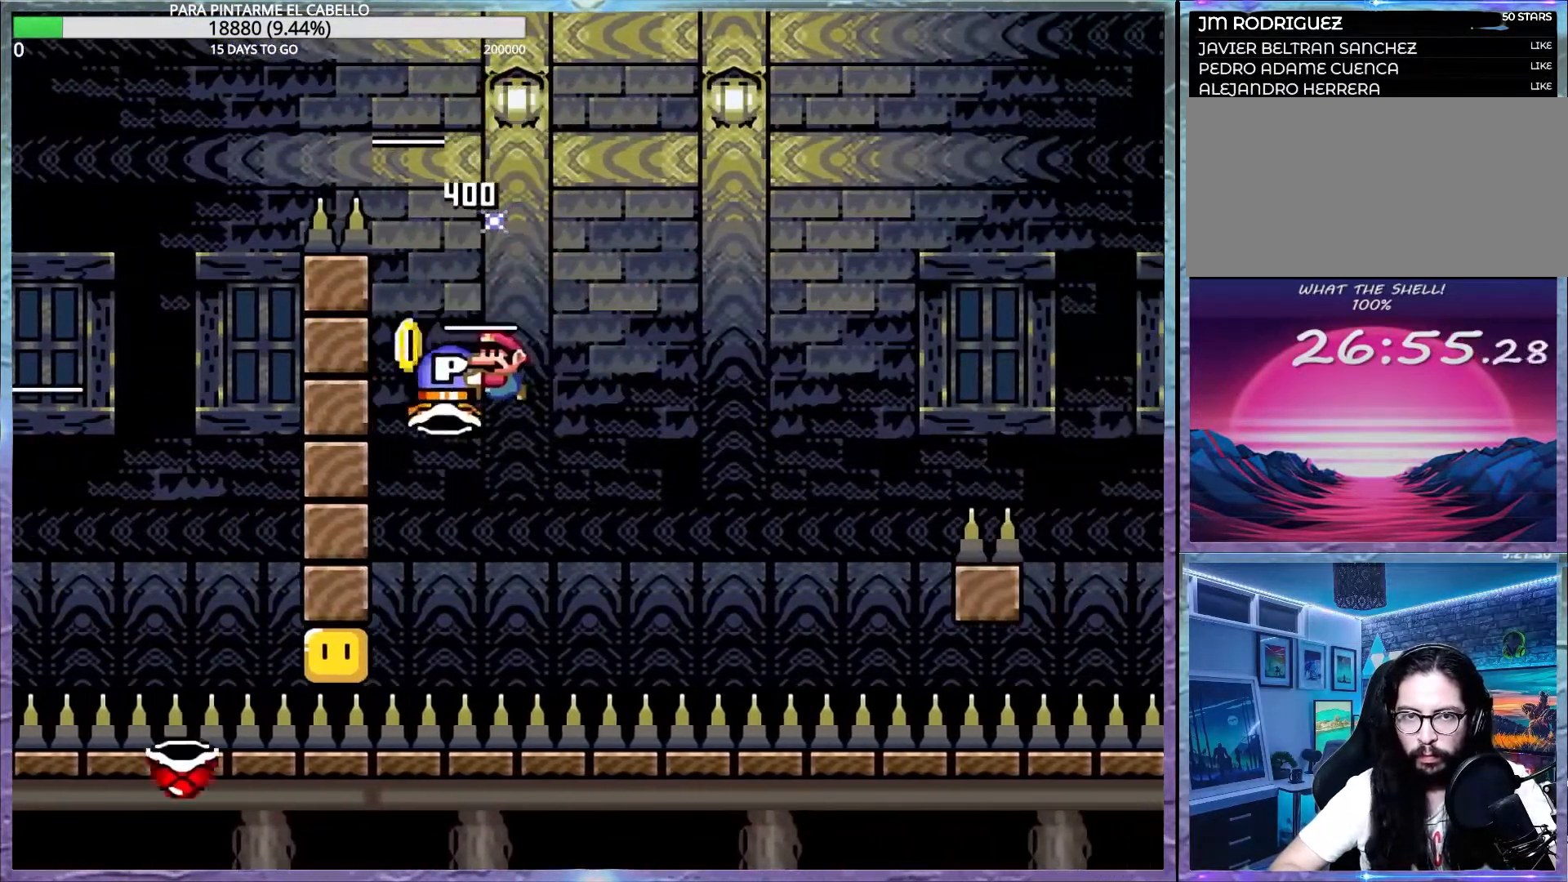
{"buttons": ["B", "Y", "DPAD_DOWN", "DPAD_LEFT"], "events": [[417, "DPAD_LEFT", "down"], [417, "Y", "up"], [433, "B", "up"], [483, "B", "down"], [483, "DPAD_DOWN", "down"], [500, "Y", "down"]]}
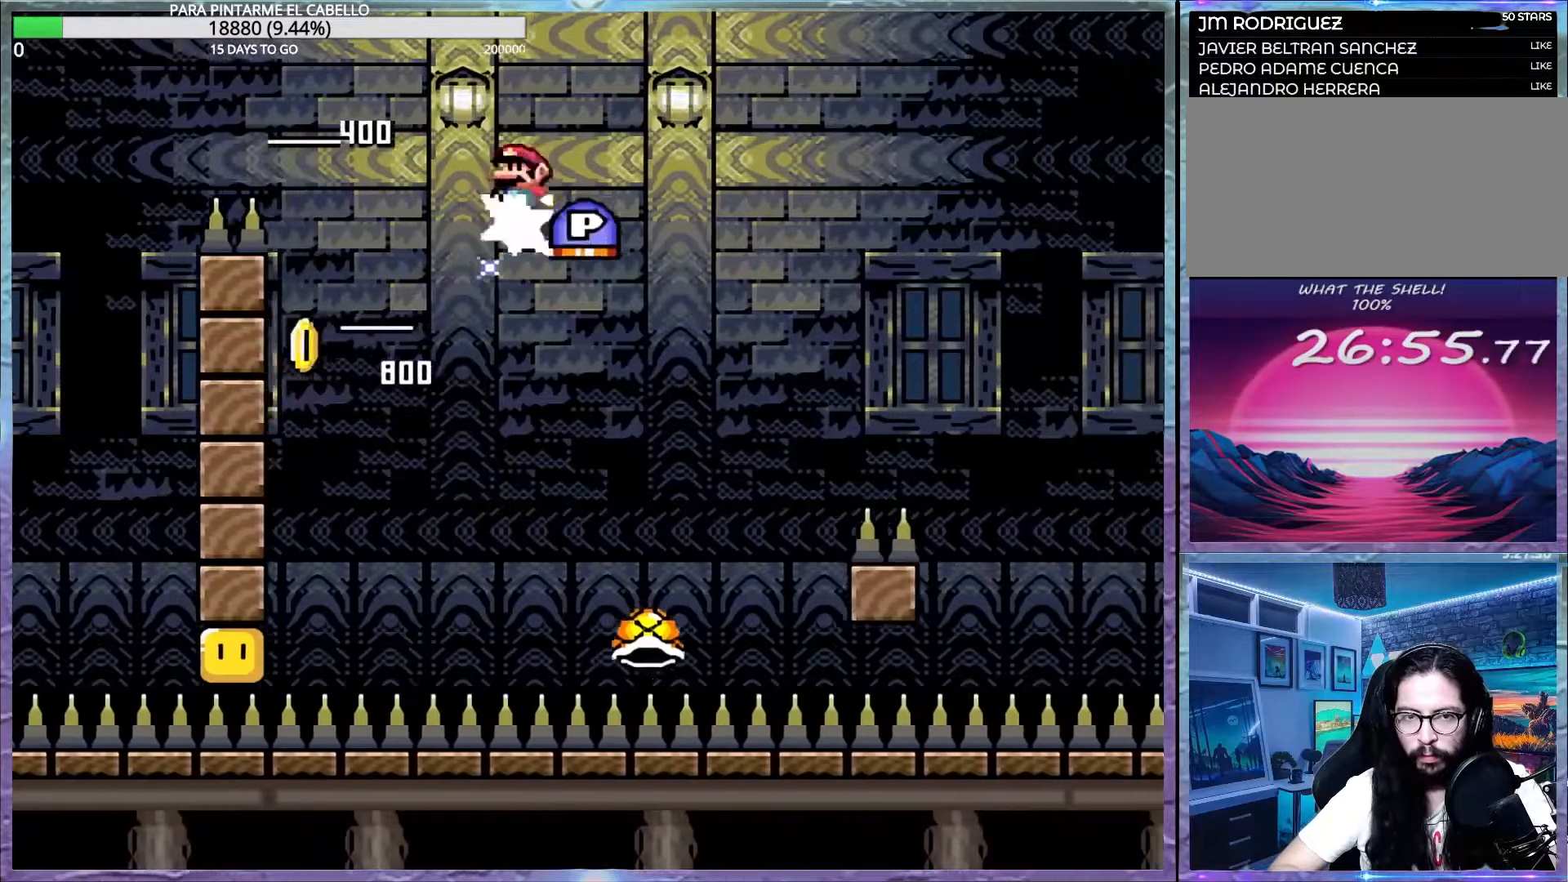
{"buttons": ["B", "Y", "DPAD_LEFT"], "events": [[17, "DPAD_LEFT", "up"], [467, "DPAD_LEFT", "down"], [483, "DPAD_DOWN", "up"]]}
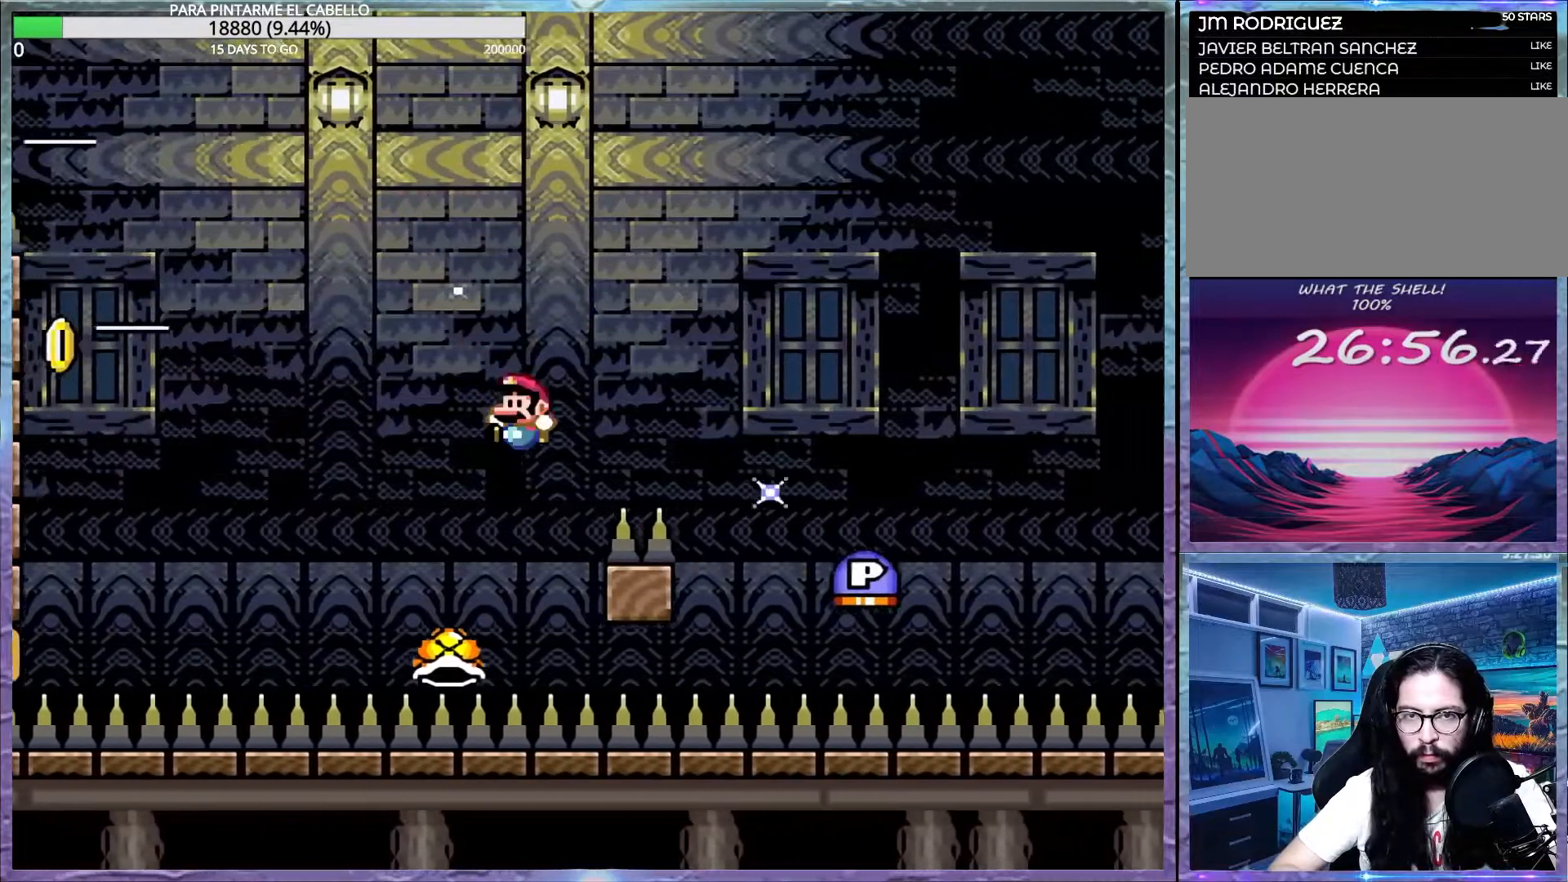
{"buttons": [], "events": [[17, "Y", "up"], [50, "B", "up"], [100, "DPAD_DOWN", "down"], [150, "DPAD_LEFT", "up"], [217, "DPAD_DOWN", "up"]]}